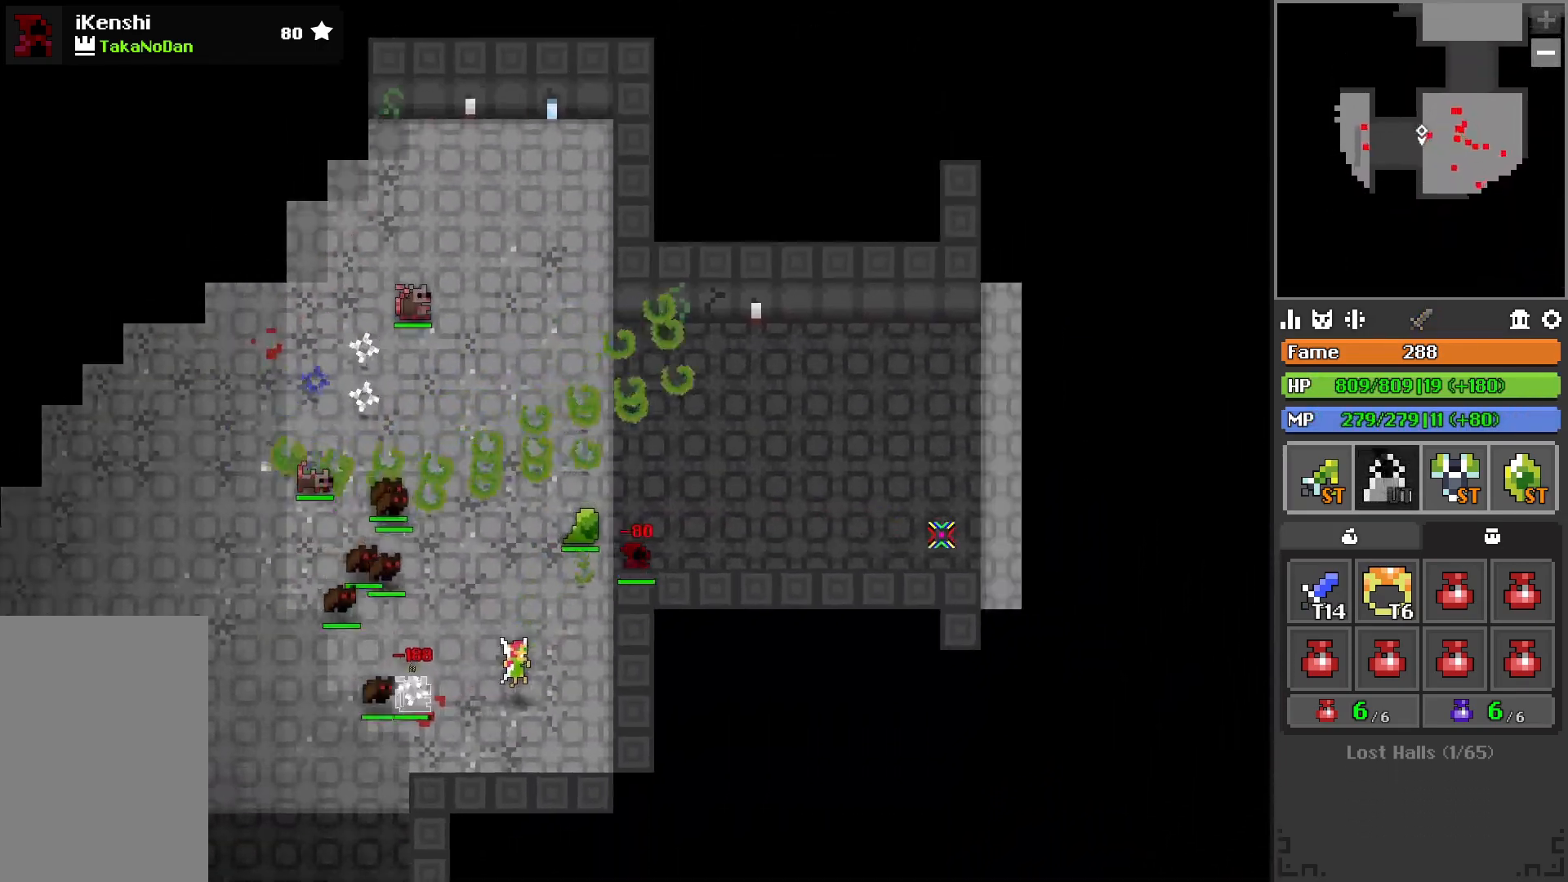
Gameplay with keyboard; each line is a JSON object with the keys held at the frame after it. "events" lists presses ("down") and releases ("up") of "2", "3", "4", "a", "c", "d", "e", "f", "q", "r", "s", "space", "w", "x" and "z" between this image and that frame as [ms after this image, input, new state], when the widget could be followed in between. No other keys are recorded. Mouse input is not recorded.
{"keys": ["w"], "events": [[33, "space", "down"], [100, "space", "up"], [367, "w", "down"], [400, "d", "up"]]}
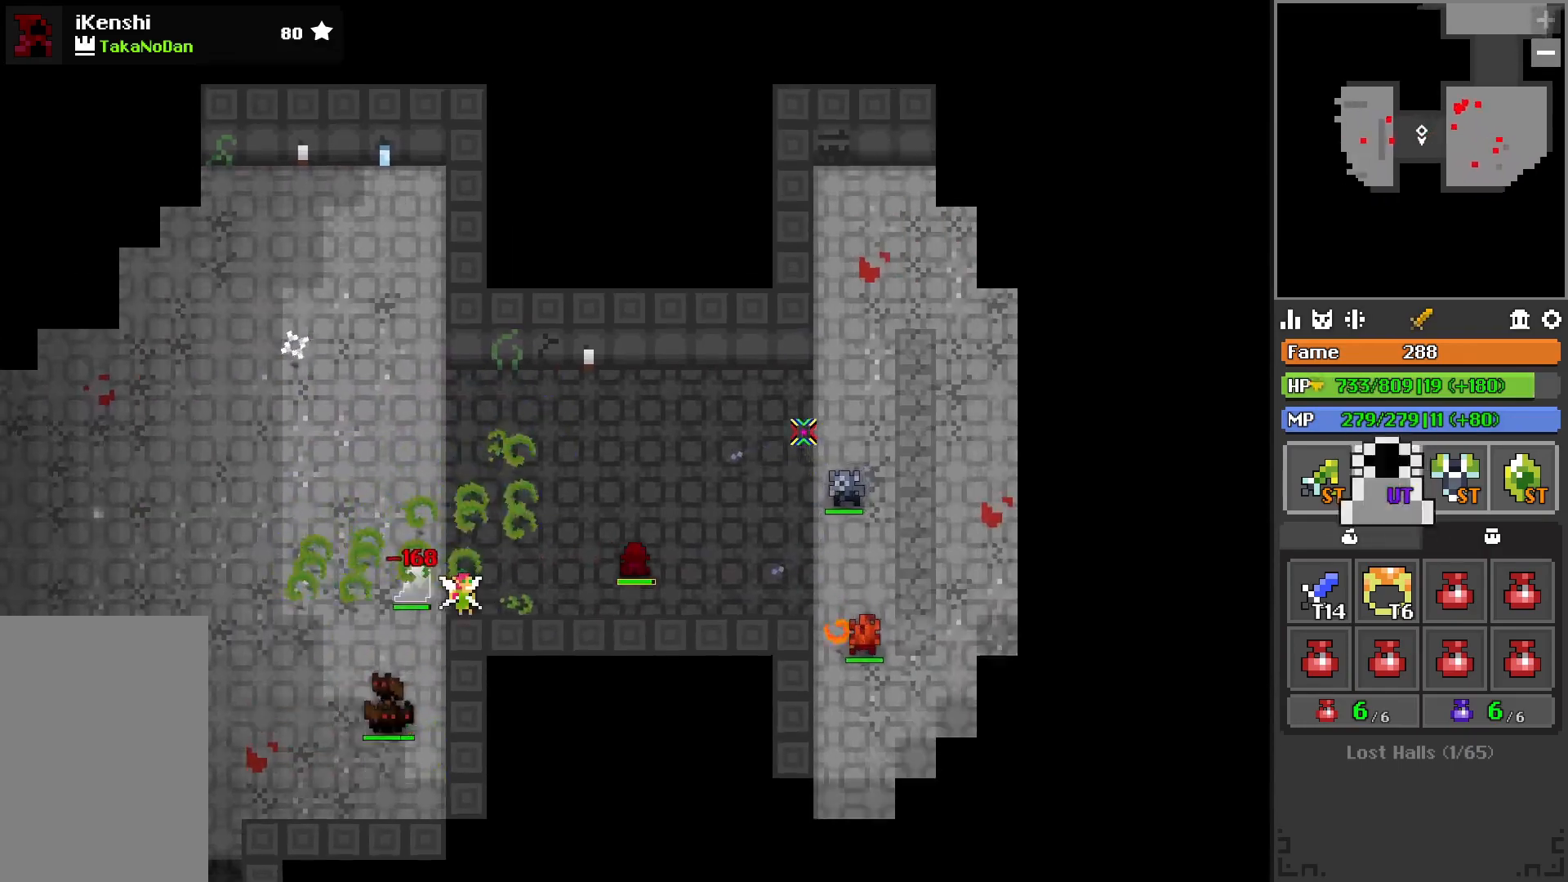
{"keys": ["d", "space", "w"], "events": [[17, "d", "down"], [133, "d", "up"], [283, "d", "down"], [500, "space", "down"]]}
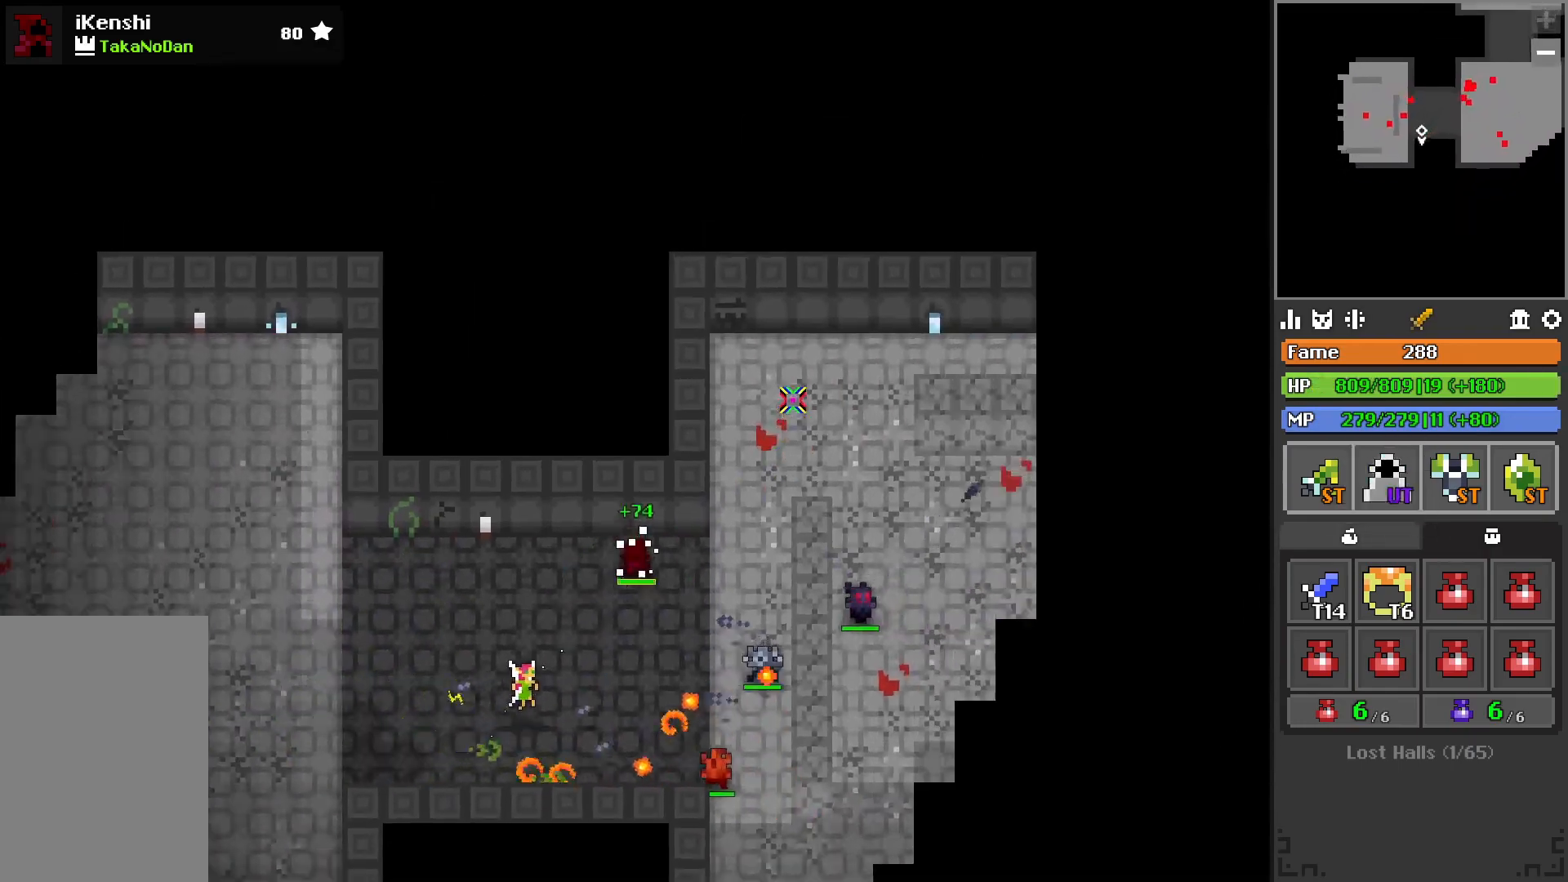
{"keys": ["r"], "events": [[83, "space", "up"], [150, "w", "up"], [200, "w", "down"], [267, "d", "up"], [383, "r", "down"], [383, "w", "up"]]}
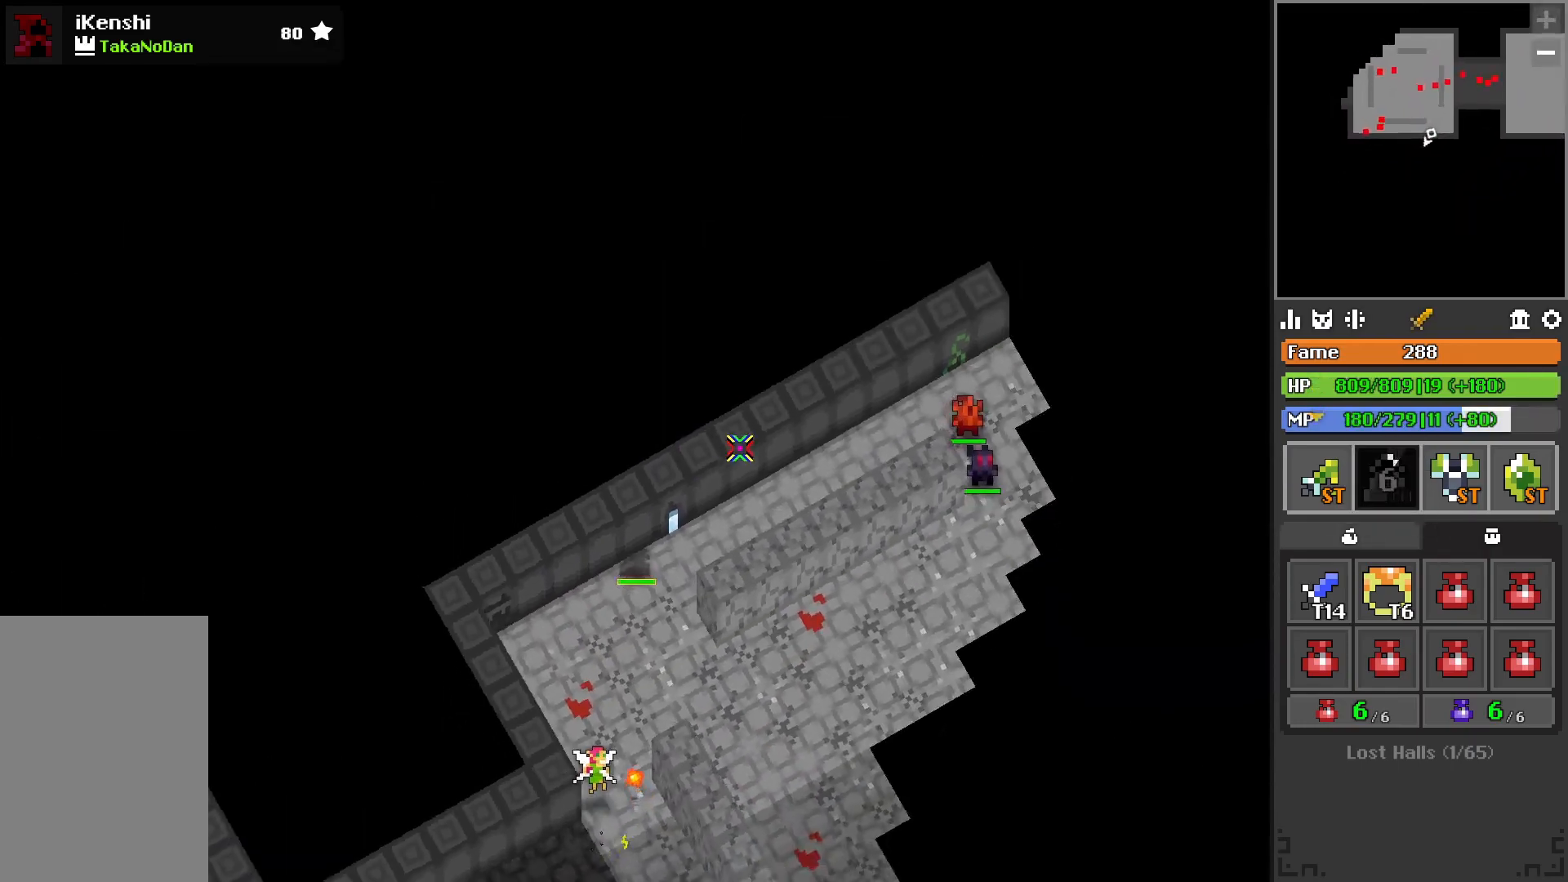
{"keys": [], "events": [[33, "w", "down"], [300, "r", "up"], [433, "w", "up"]]}
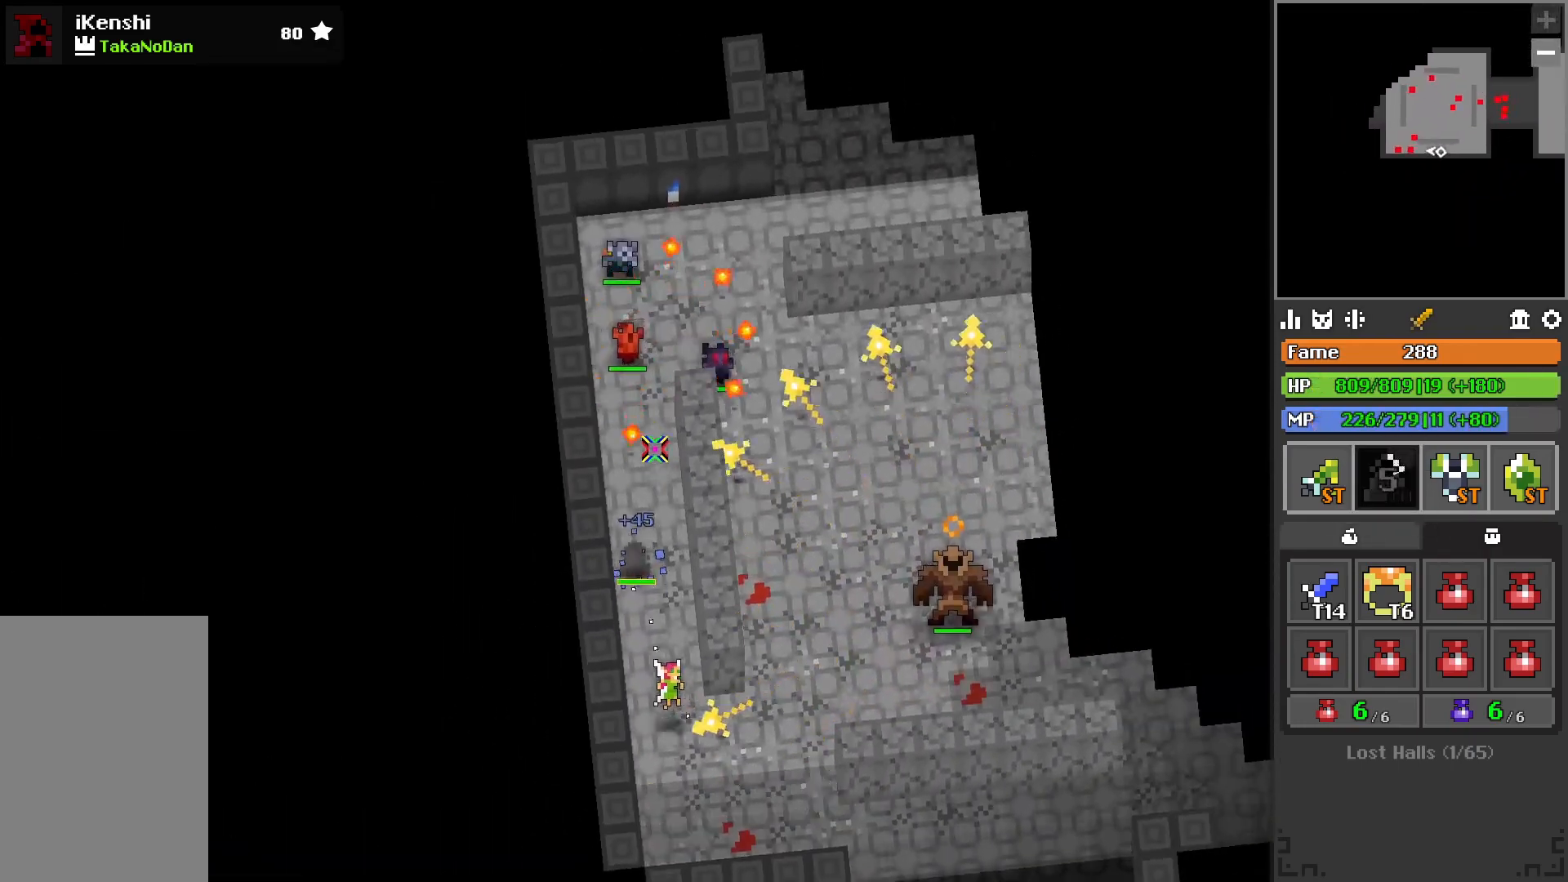
{"keys": ["d", "s"], "events": [[83, "s", "down"], [167, "d", "down"], [250, "d", "up"], [267, "d", "down"], [350, "d", "up"], [433, "d", "down"]]}
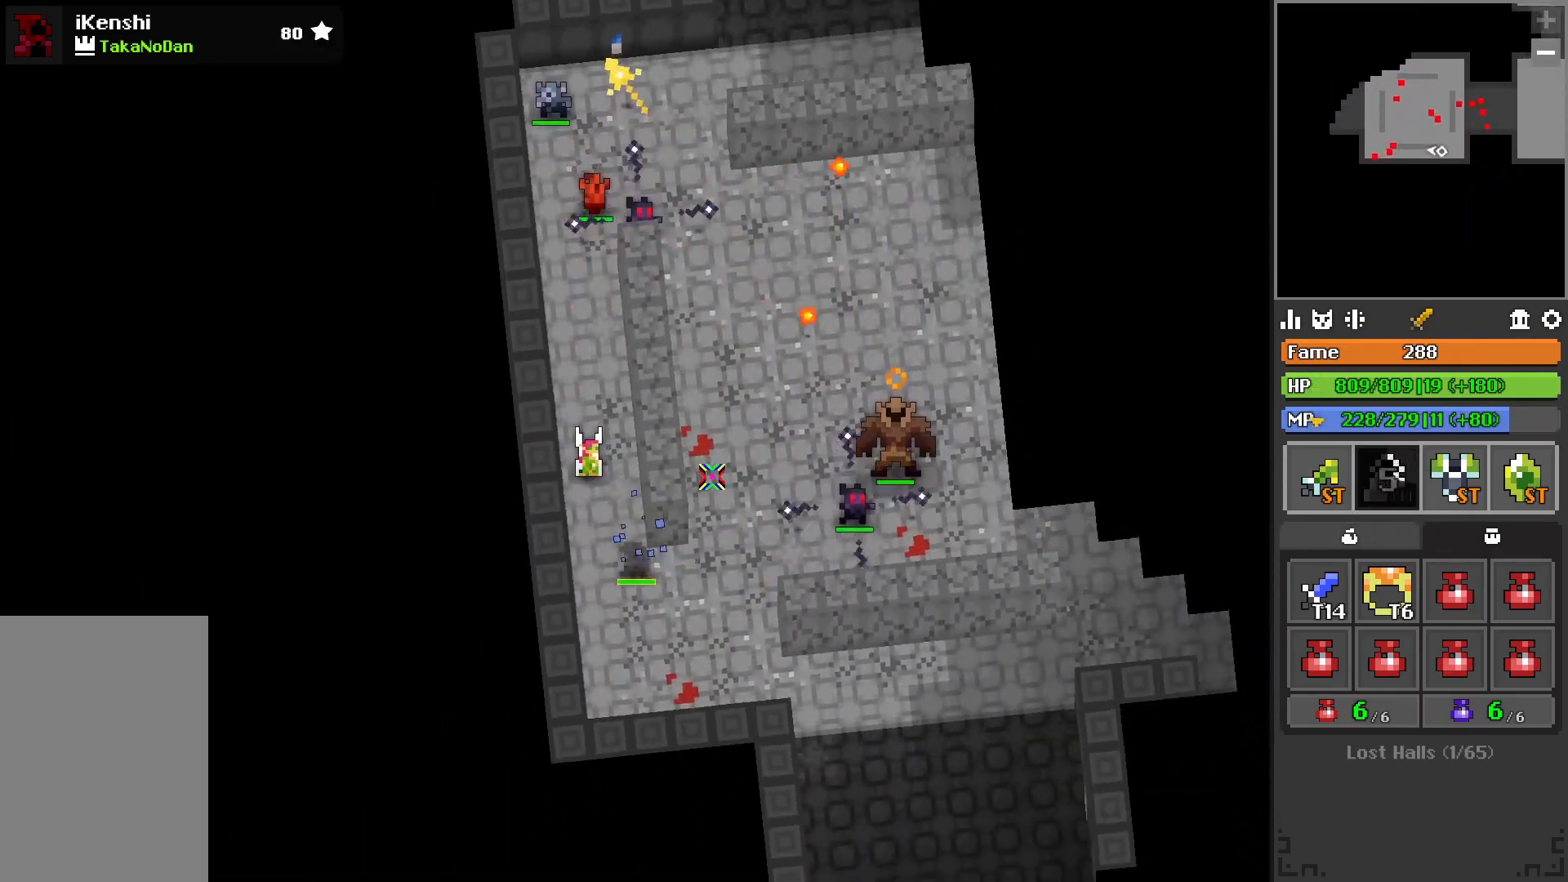
{"keys": ["a", "w"], "events": [[117, "s", "up"], [267, "w", "down"], [300, "d", "up"], [417, "a", "down"]]}
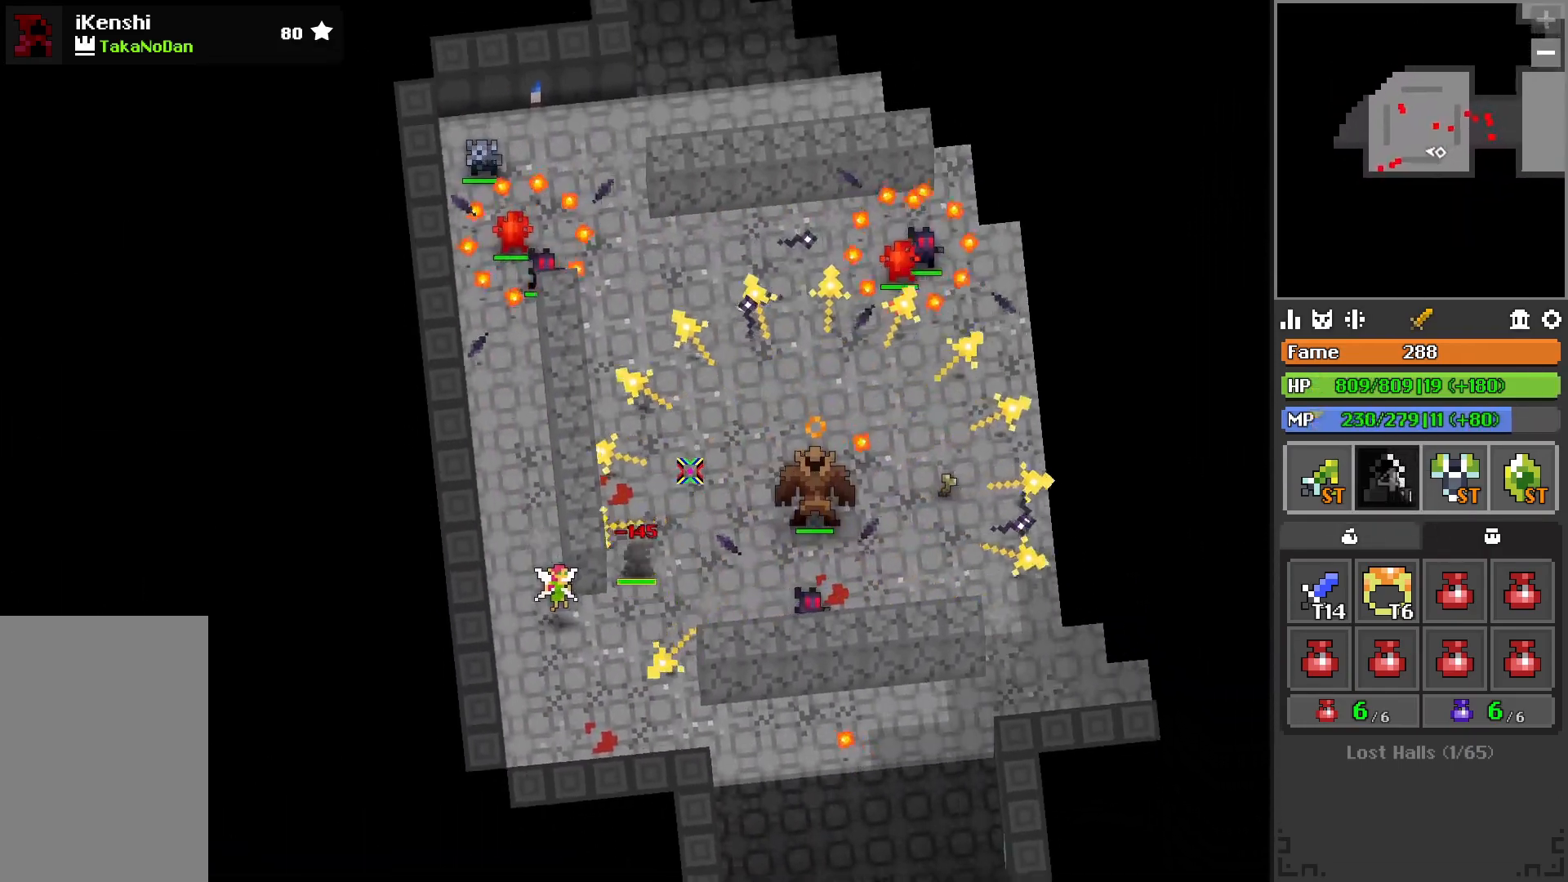
{"keys": ["w"], "events": [[33, "a", "up"], [367, "d", "down"], [467, "d", "up"]]}
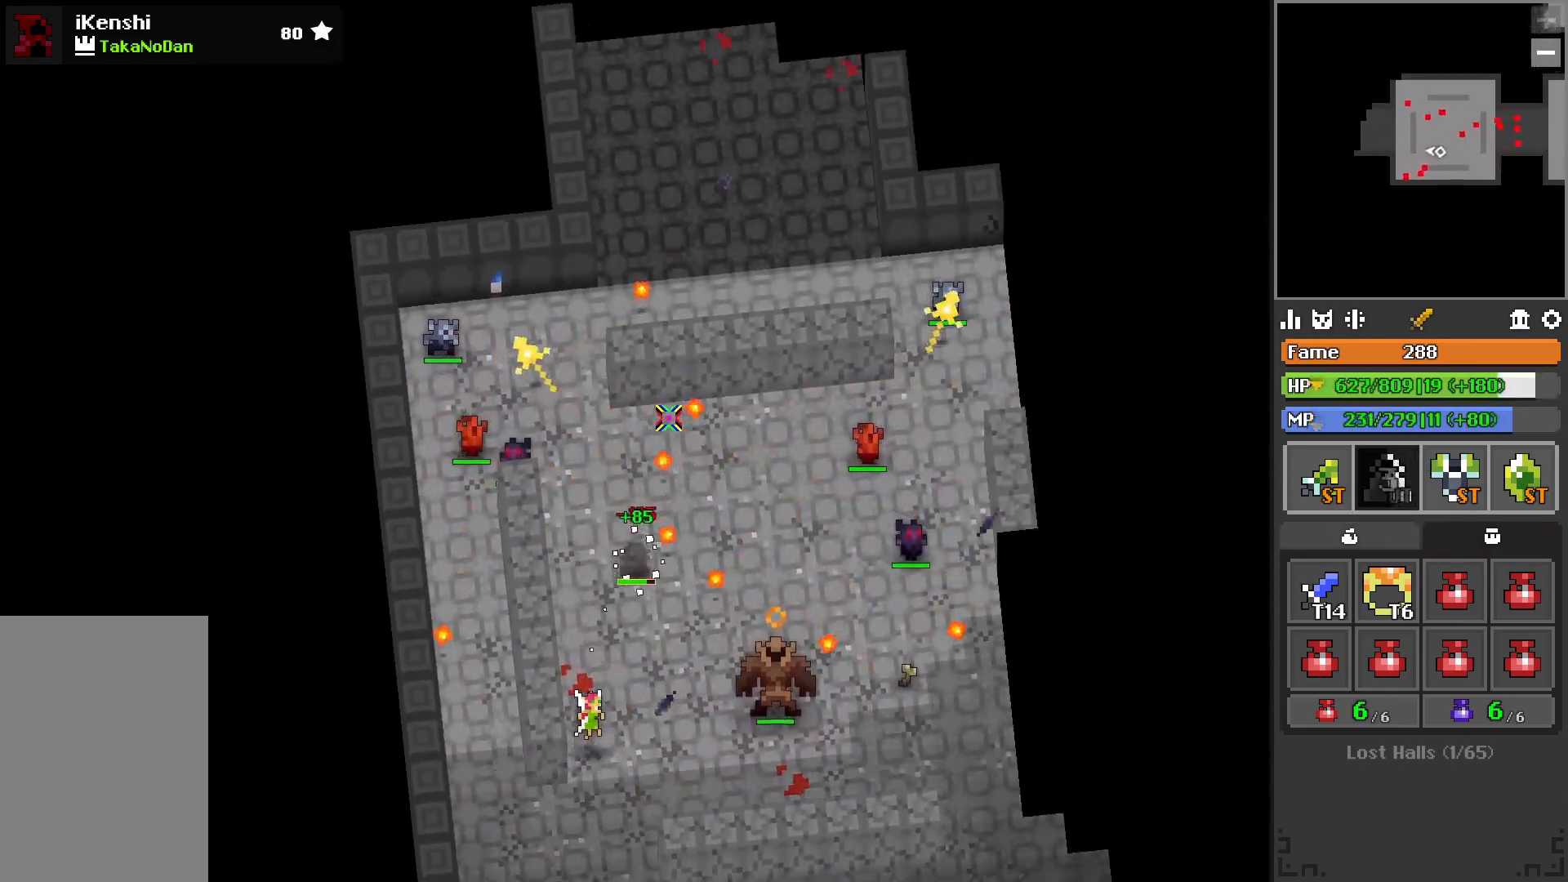
{"keys": ["w"], "events": [[167, "a", "down"], [233, "a", "up"], [317, "a", "down"], [467, "a", "up"]]}
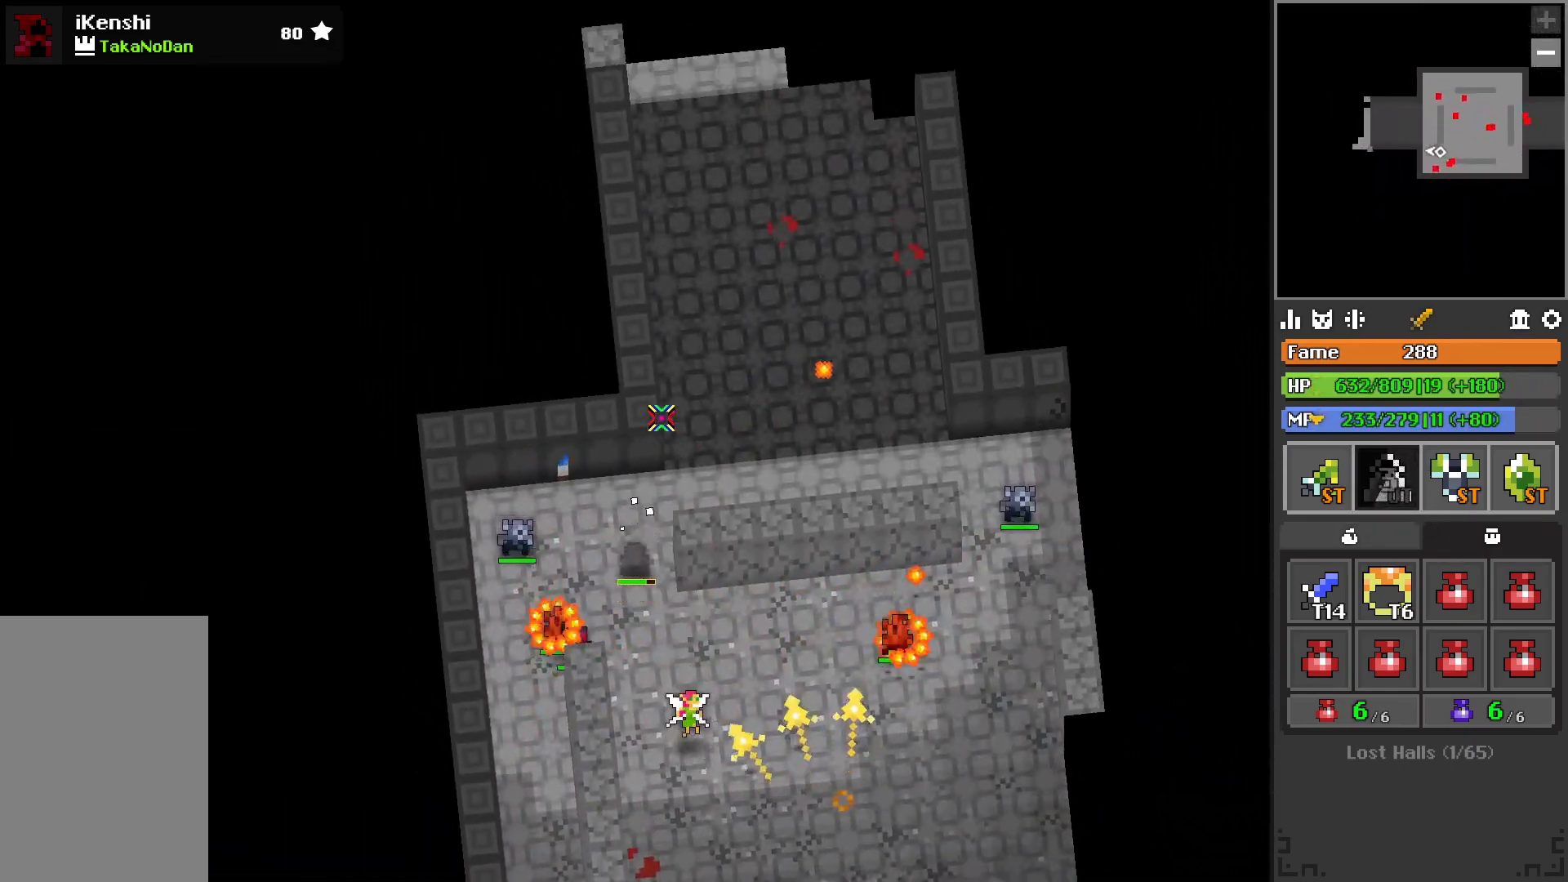
{"keys": ["w"], "events": [[117, "d", "down"], [417, "d", "up"]]}
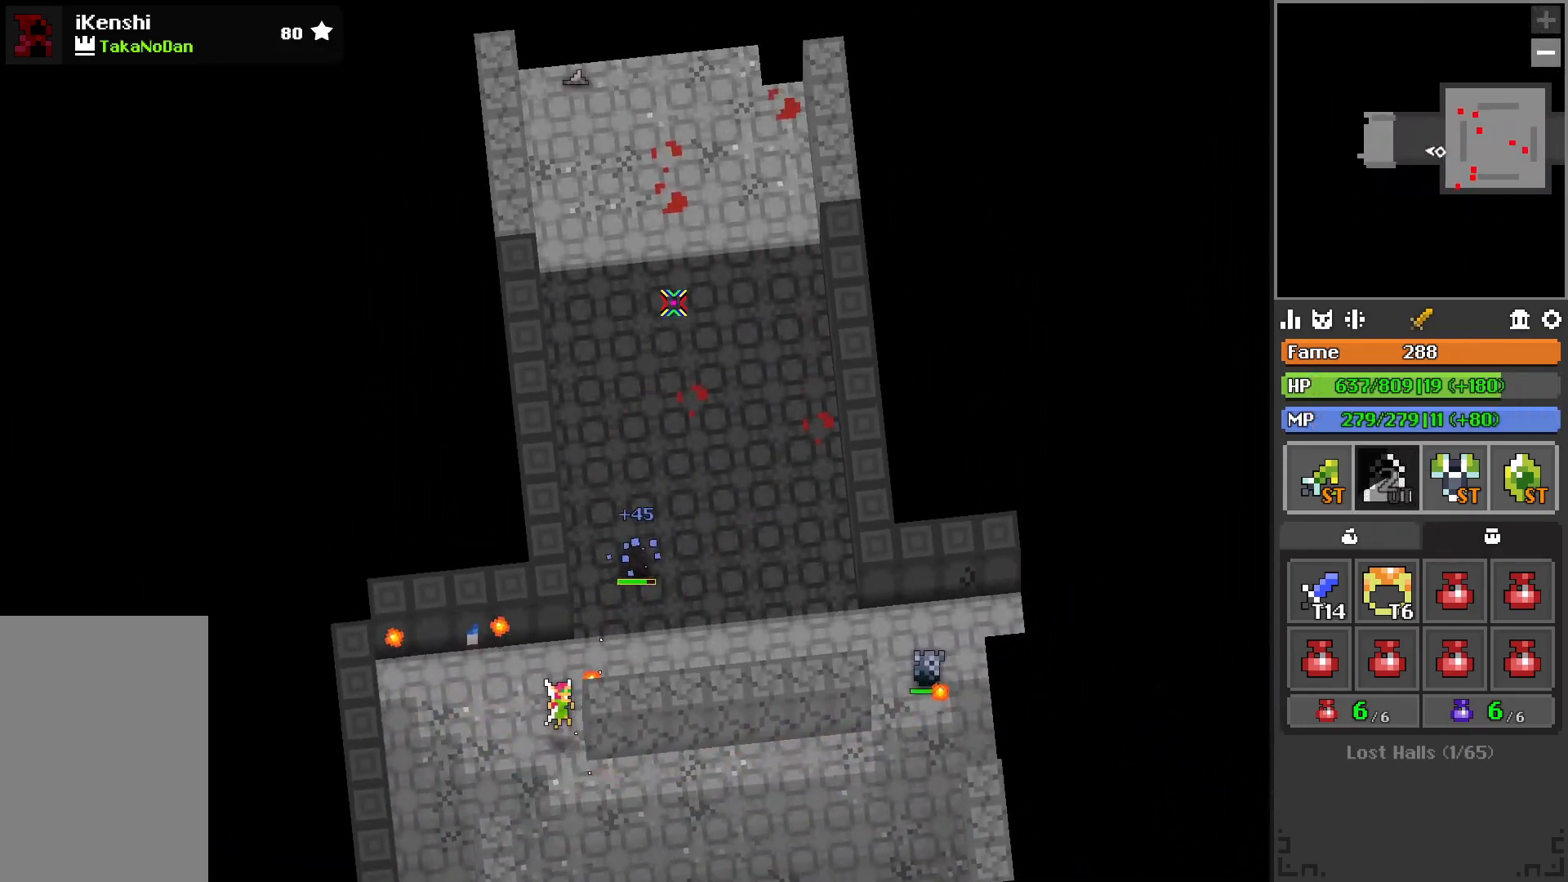
{"keys": ["w"], "events": []}
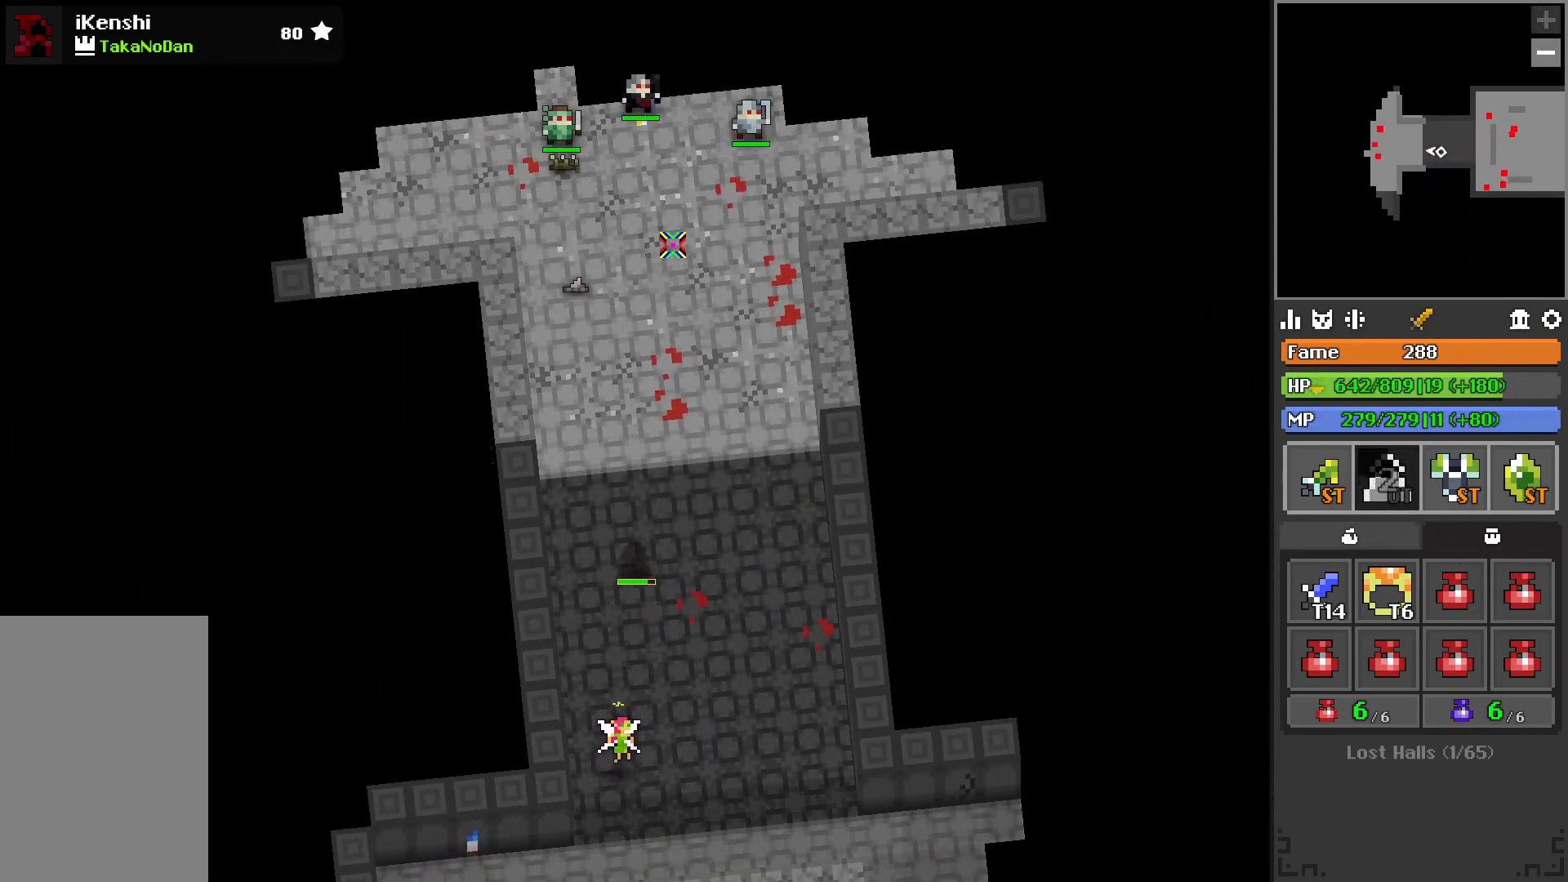
{"keys": ["d", "w"], "events": [[83, "q", "down"], [133, "q", "up"], [250, "d", "down"], [350, "w", "up"], [467, "w", "down"]]}
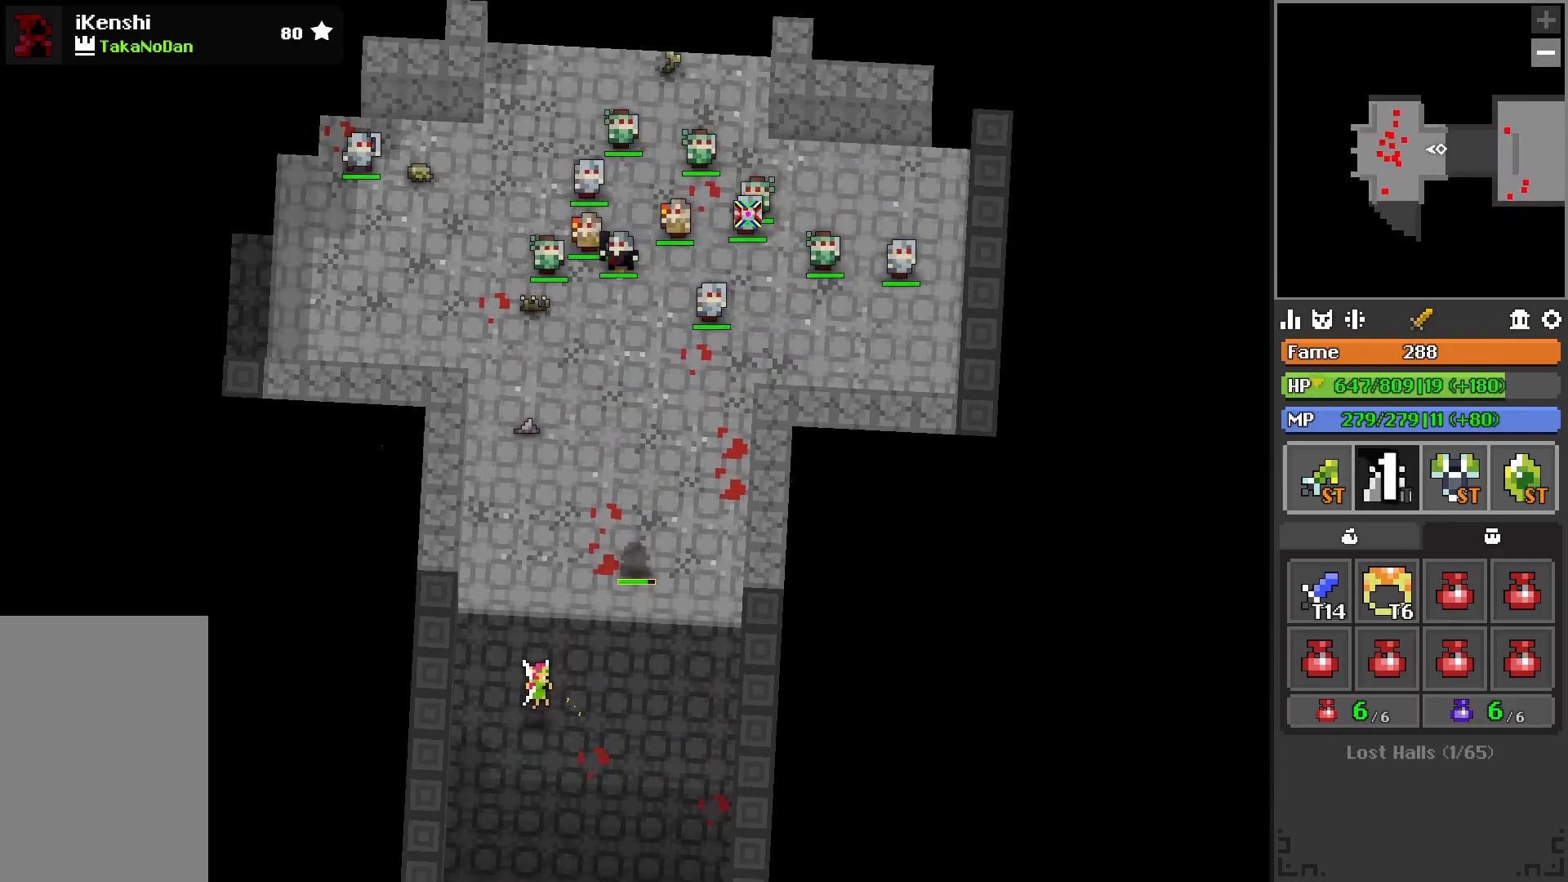
{"keys": ["a", "w"], "events": [[17, "d", "up"], [33, "a", "down"], [83, "w", "up"], [167, "w", "down"], [367, "space", "down"], [450, "space", "up"]]}
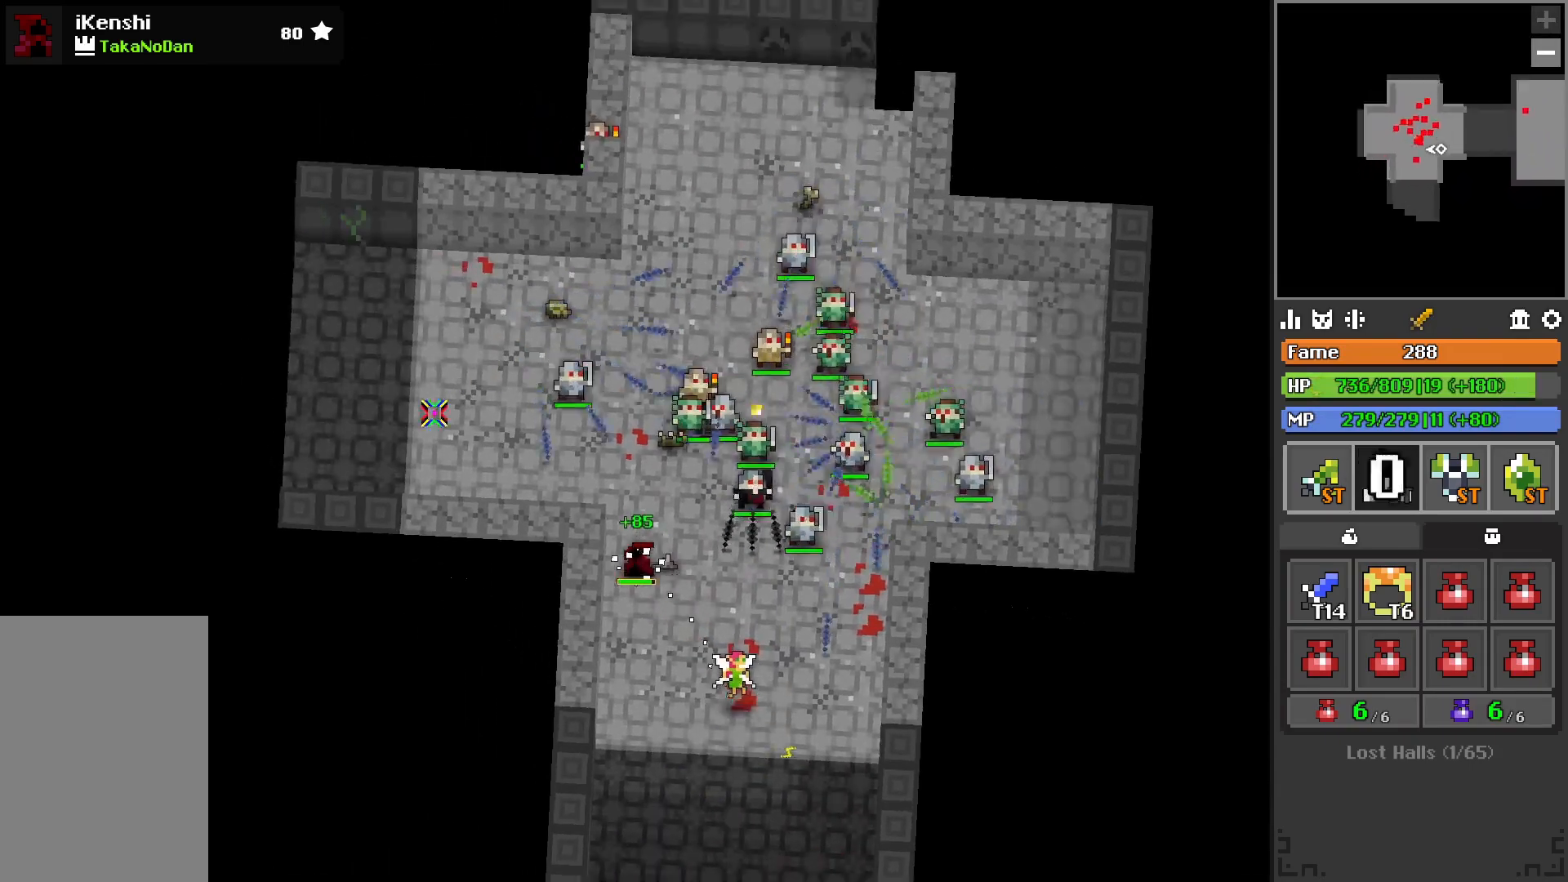
{"keys": ["a"], "events": [[67, "space", "down"], [100, "w", "up"], [133, "space", "up"], [133, "w", "down"], [217, "space", "down"], [283, "space", "up"], [400, "space", "down"], [400, "w", "up"], [467, "space", "up"]]}
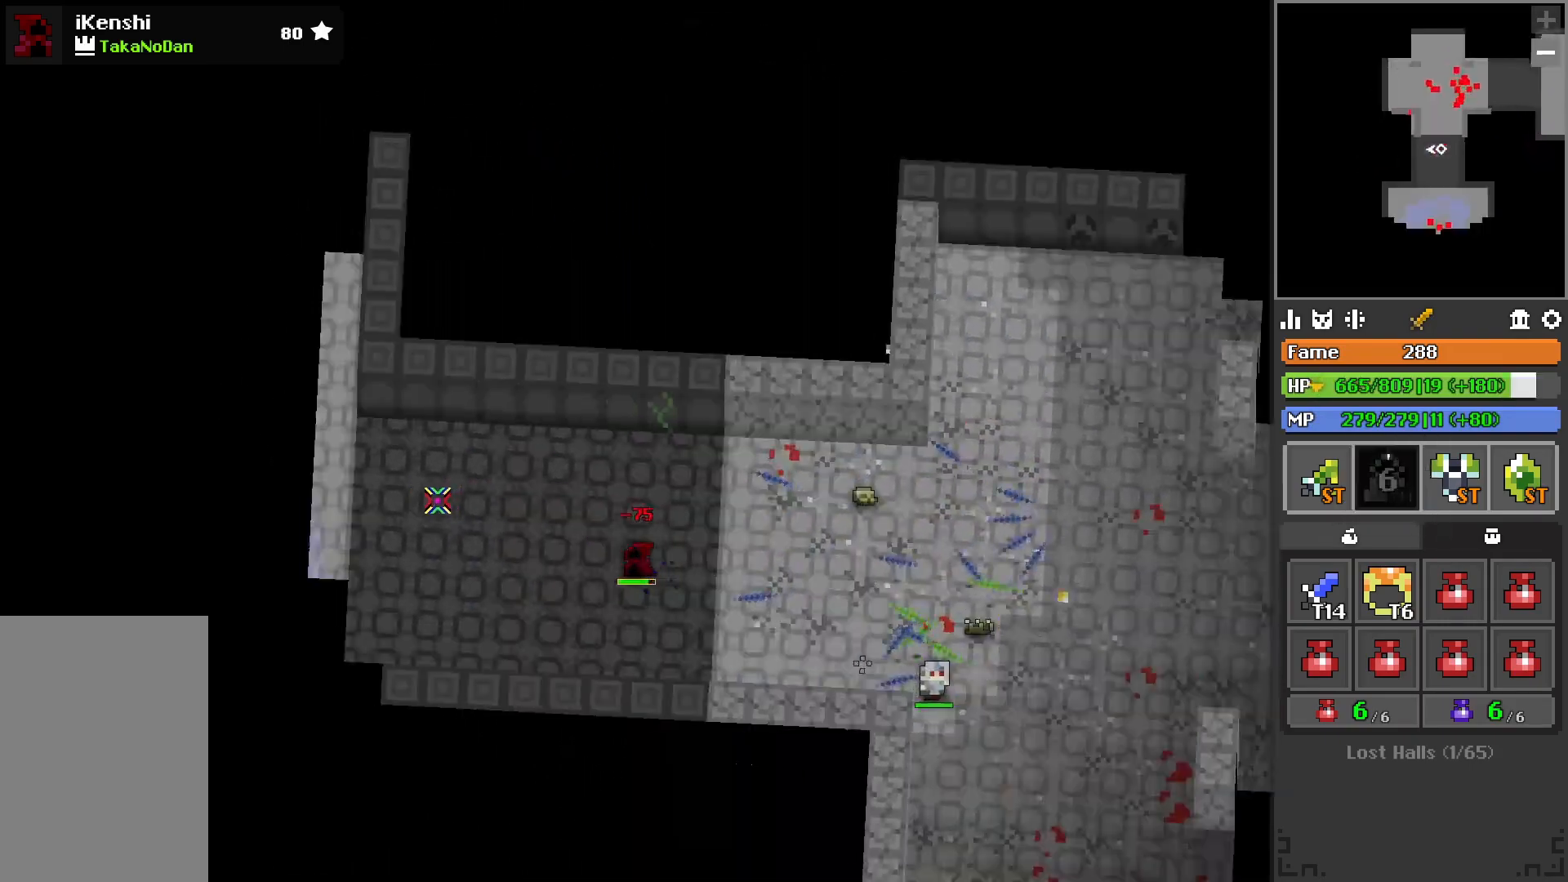
{"keys": ["a"], "events": [[50, "space", "down"], [100, "space", "up"], [317, "w", "down"], [467, "w", "up"]]}
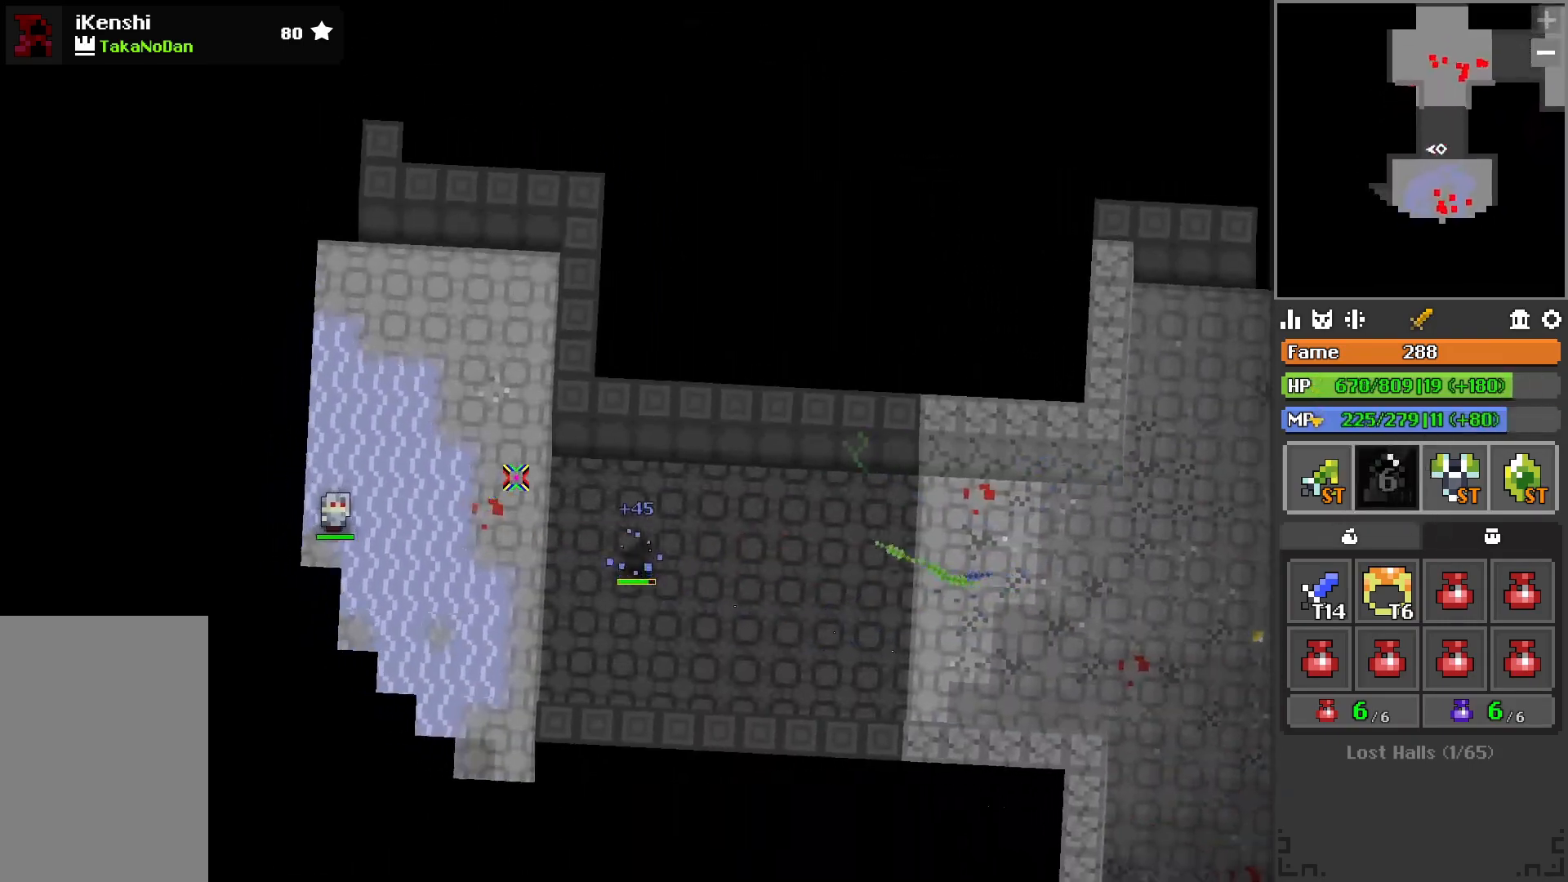
{"keys": ["w"], "events": [[200, "w", "down"], [450, "a", "up"]]}
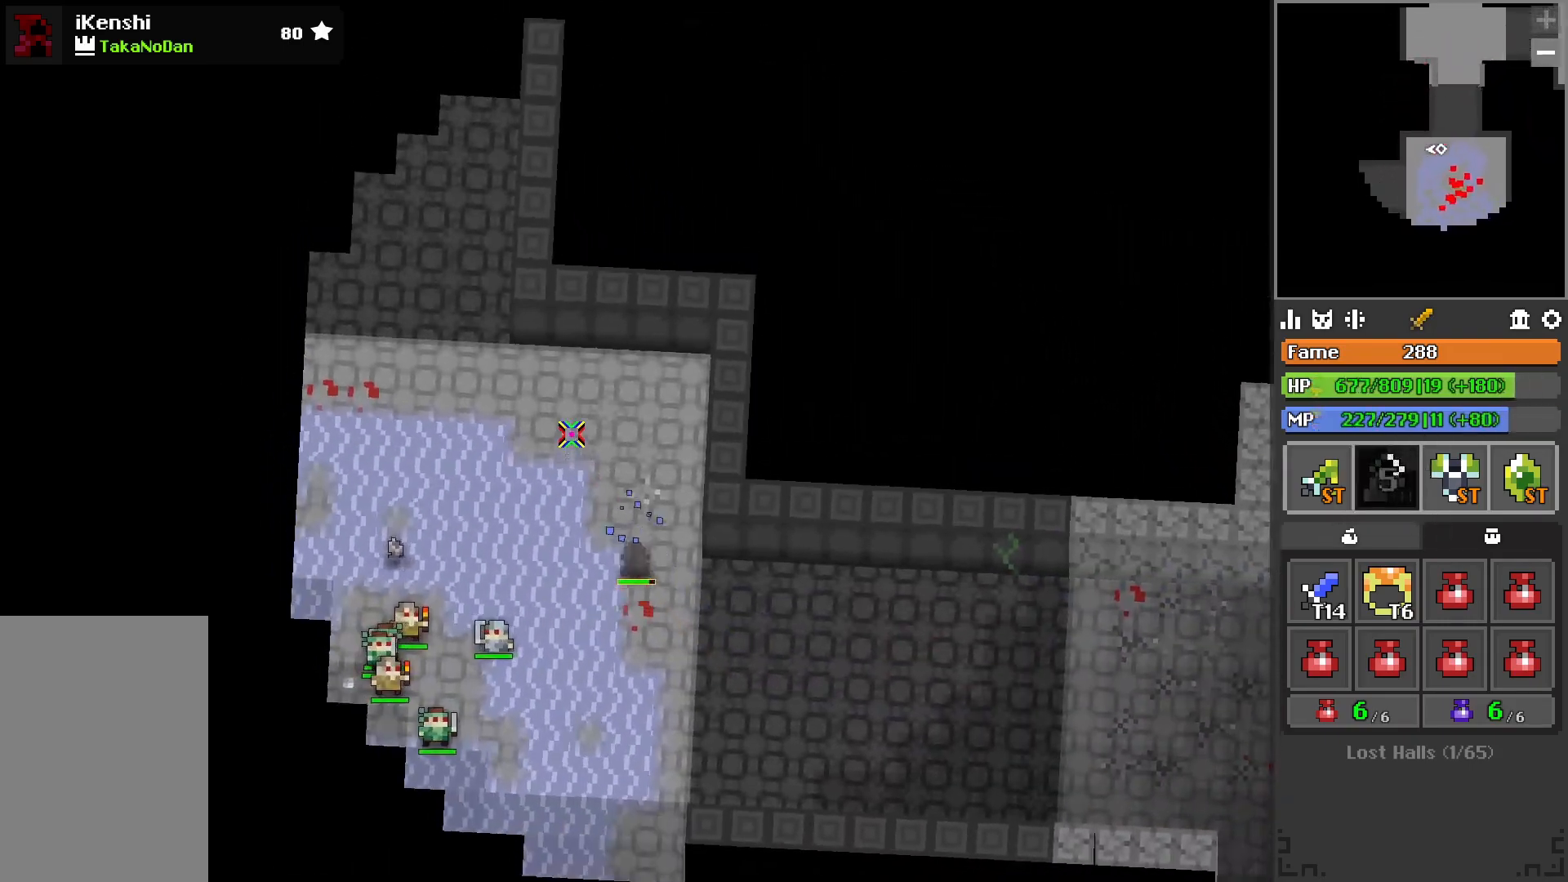
{"keys": ["a", "w"], "events": [[100, "a", "down"]]}
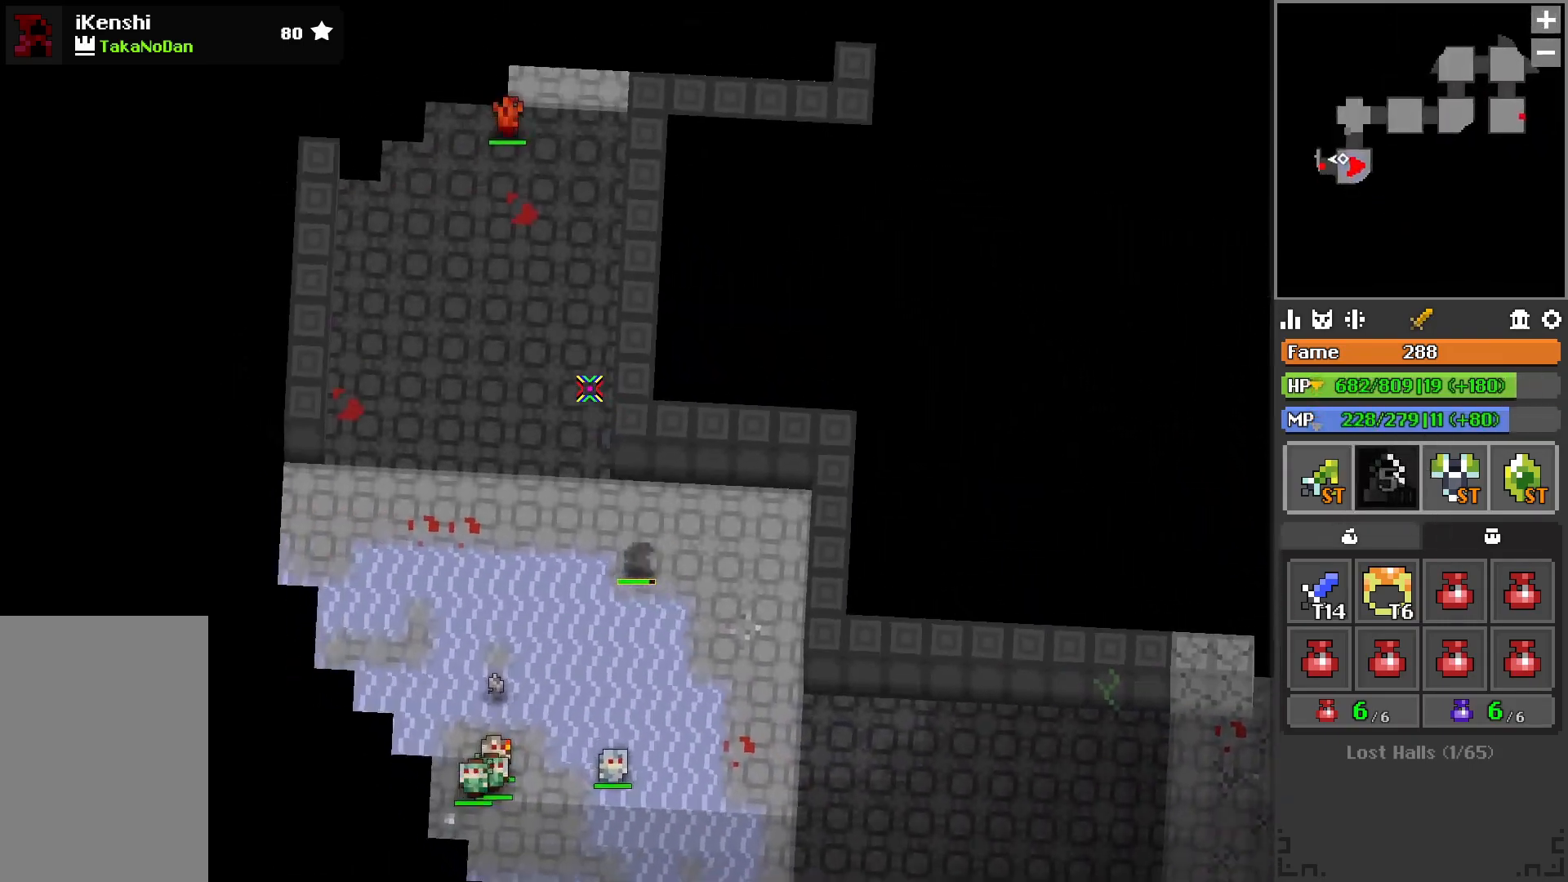
{"keys": ["w"], "events": [[400, "a", "up"]]}
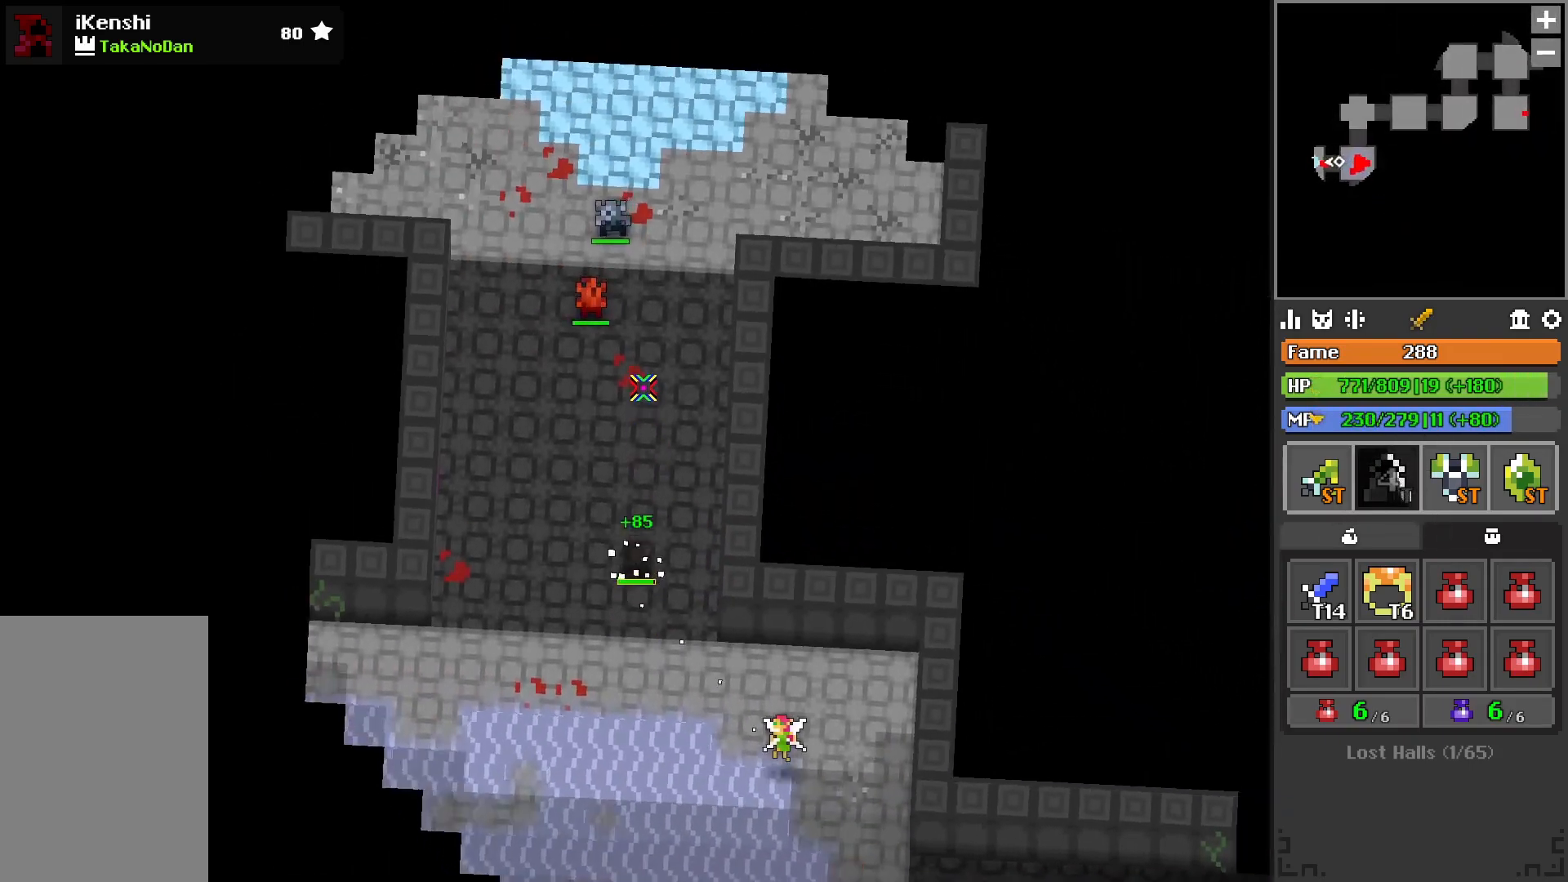
{"keys": [], "events": [[33, "d", "down"], [350, "d", "up"], [450, "w", "up"]]}
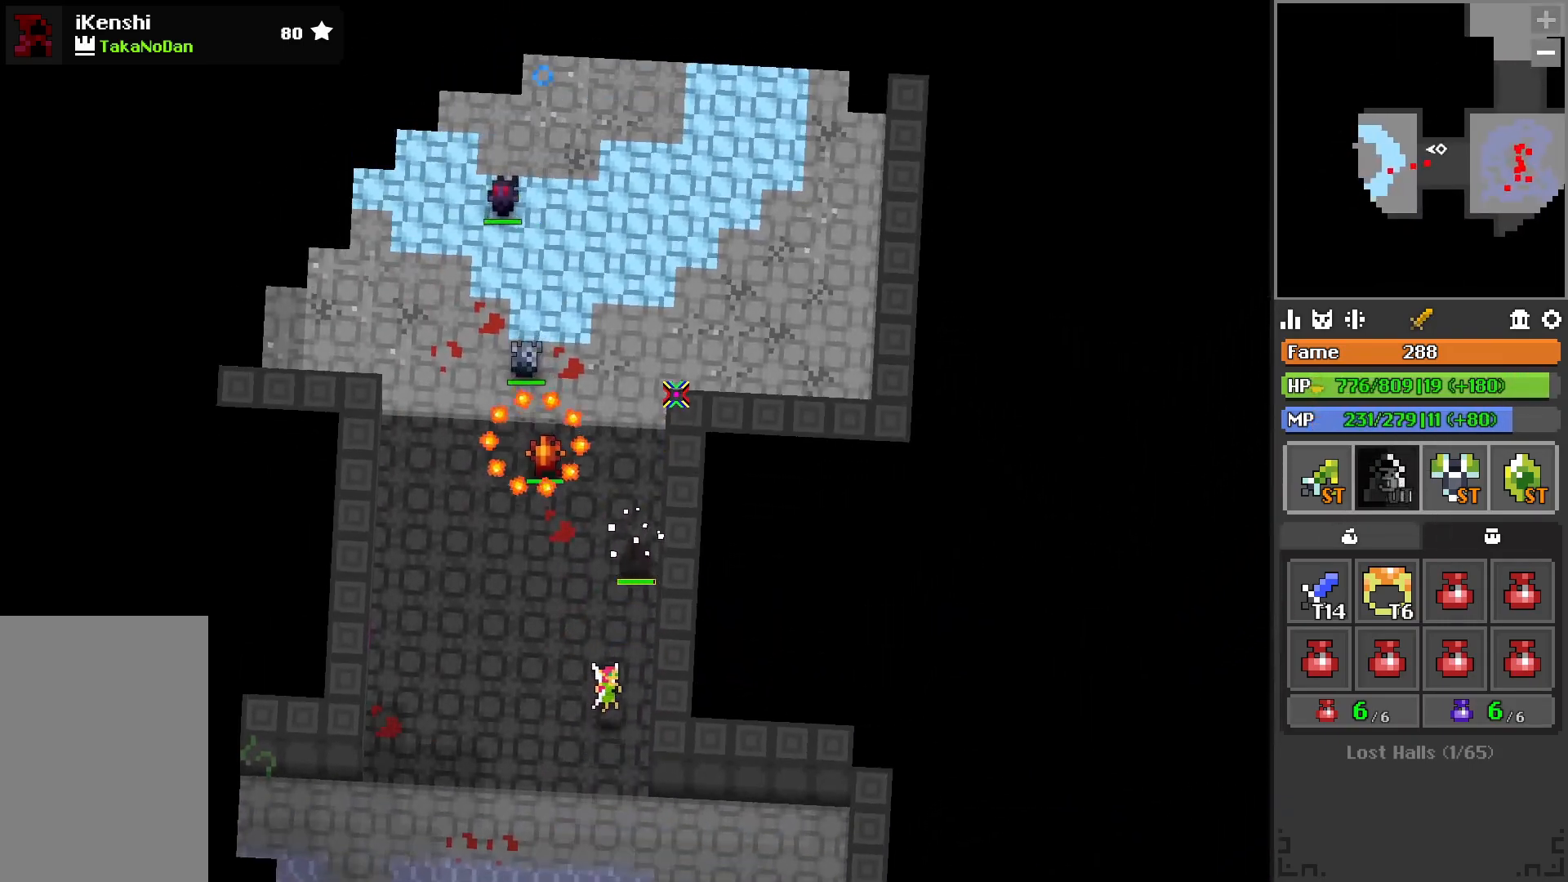
{"keys": ["a"], "events": [[67, "s", "down"], [133, "a", "down"], [400, "s", "up"]]}
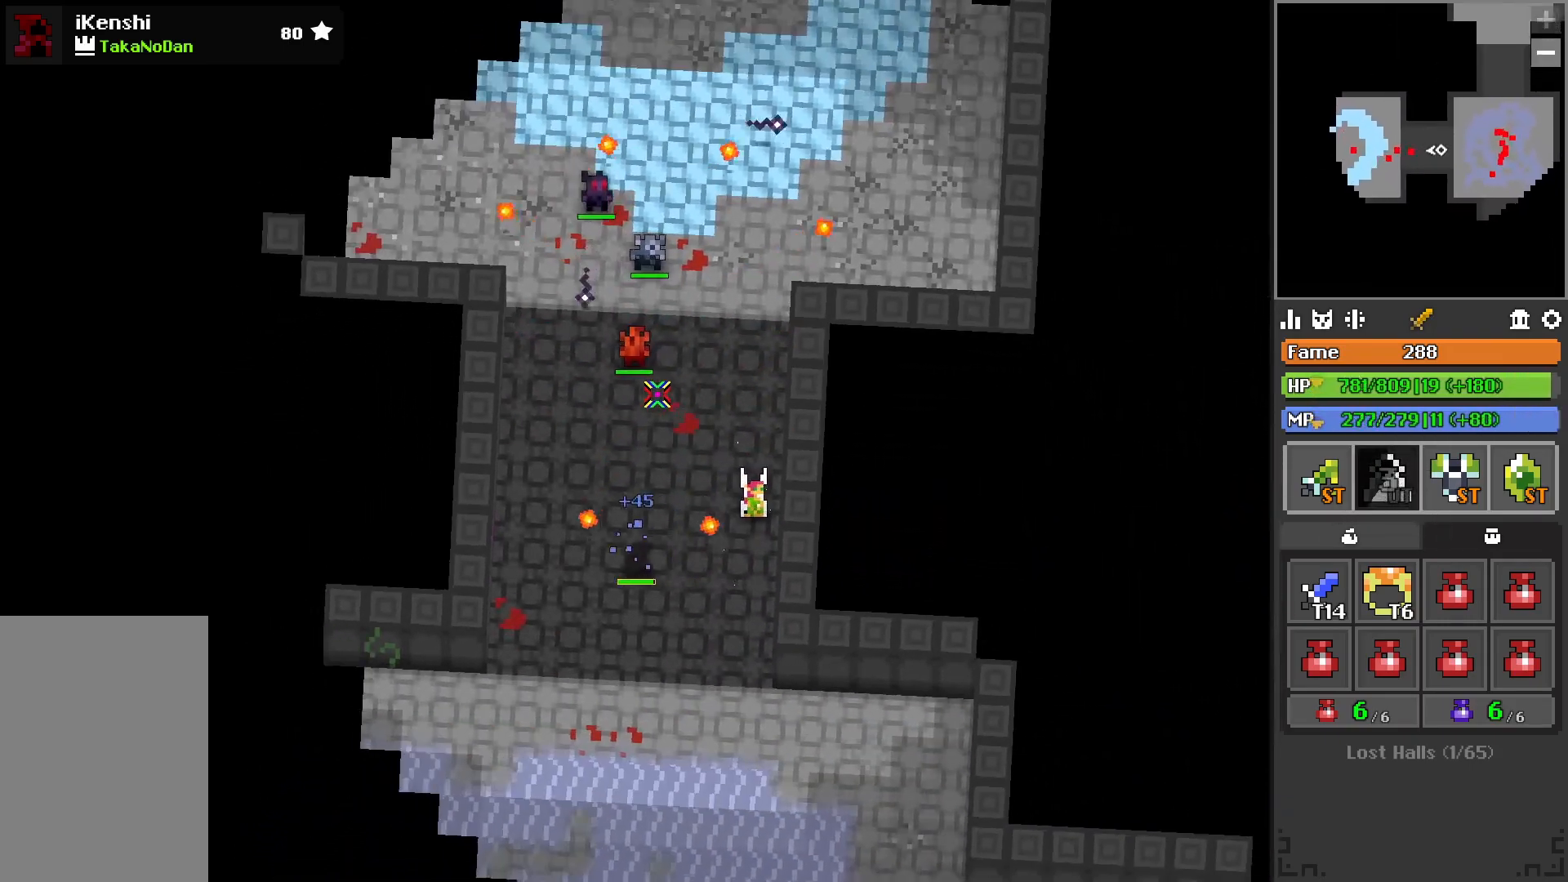
{"keys": ["a", "d", "w"], "events": [[100, "w", "down"], [133, "a", "up"], [167, "d", "down"], [200, "w", "up"], [467, "w", "down"], [500, "a", "down"]]}
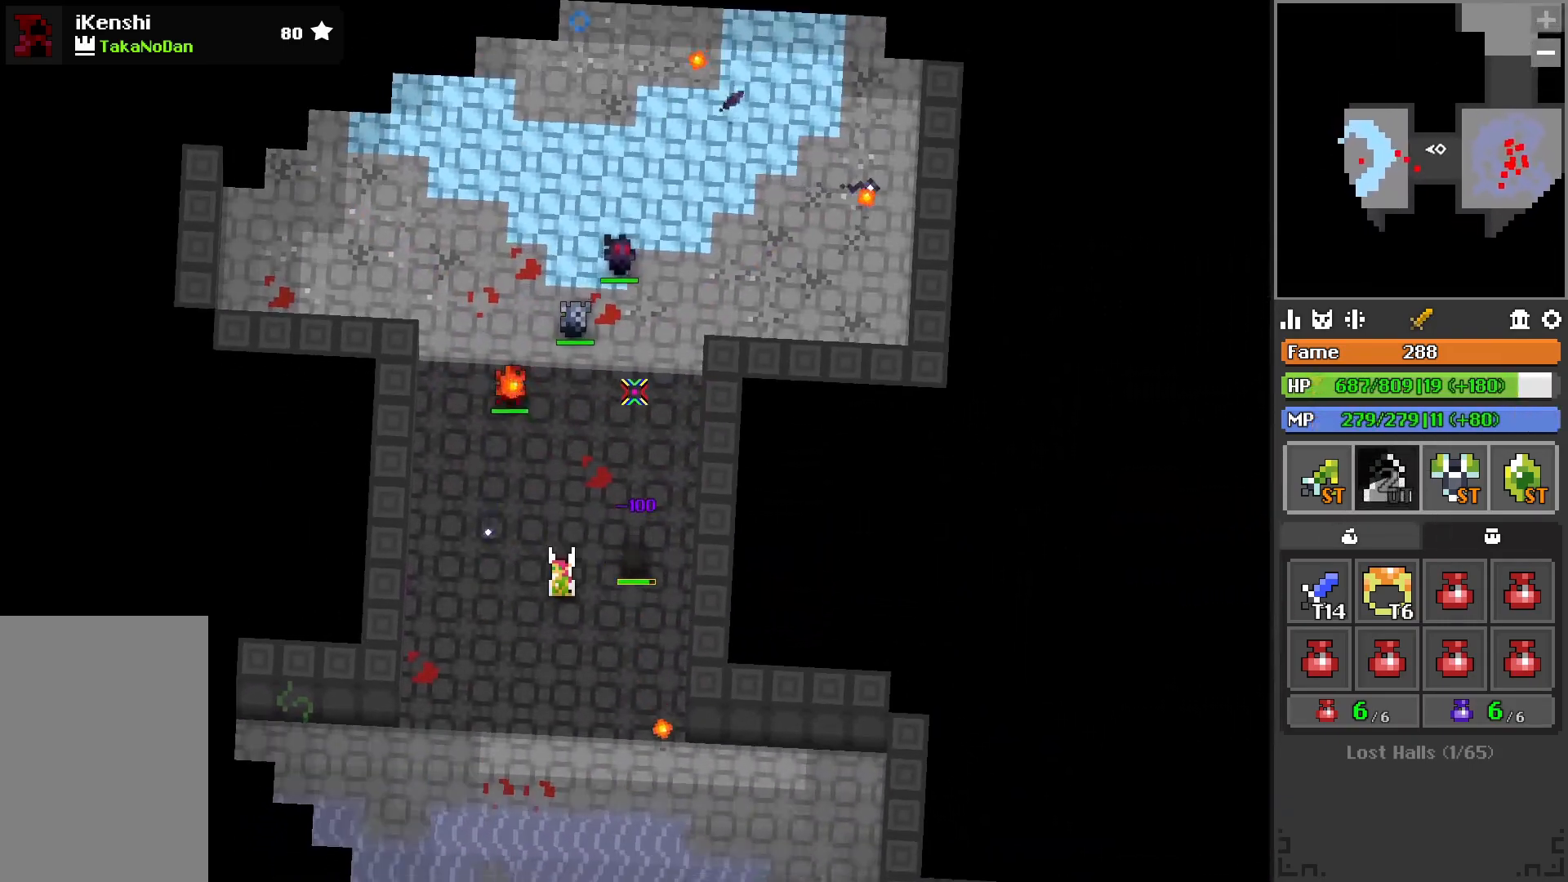
{"keys": ["a"], "events": [[50, "d", "up"], [117, "w", "up"], [333, "s", "down"], [417, "s", "up"]]}
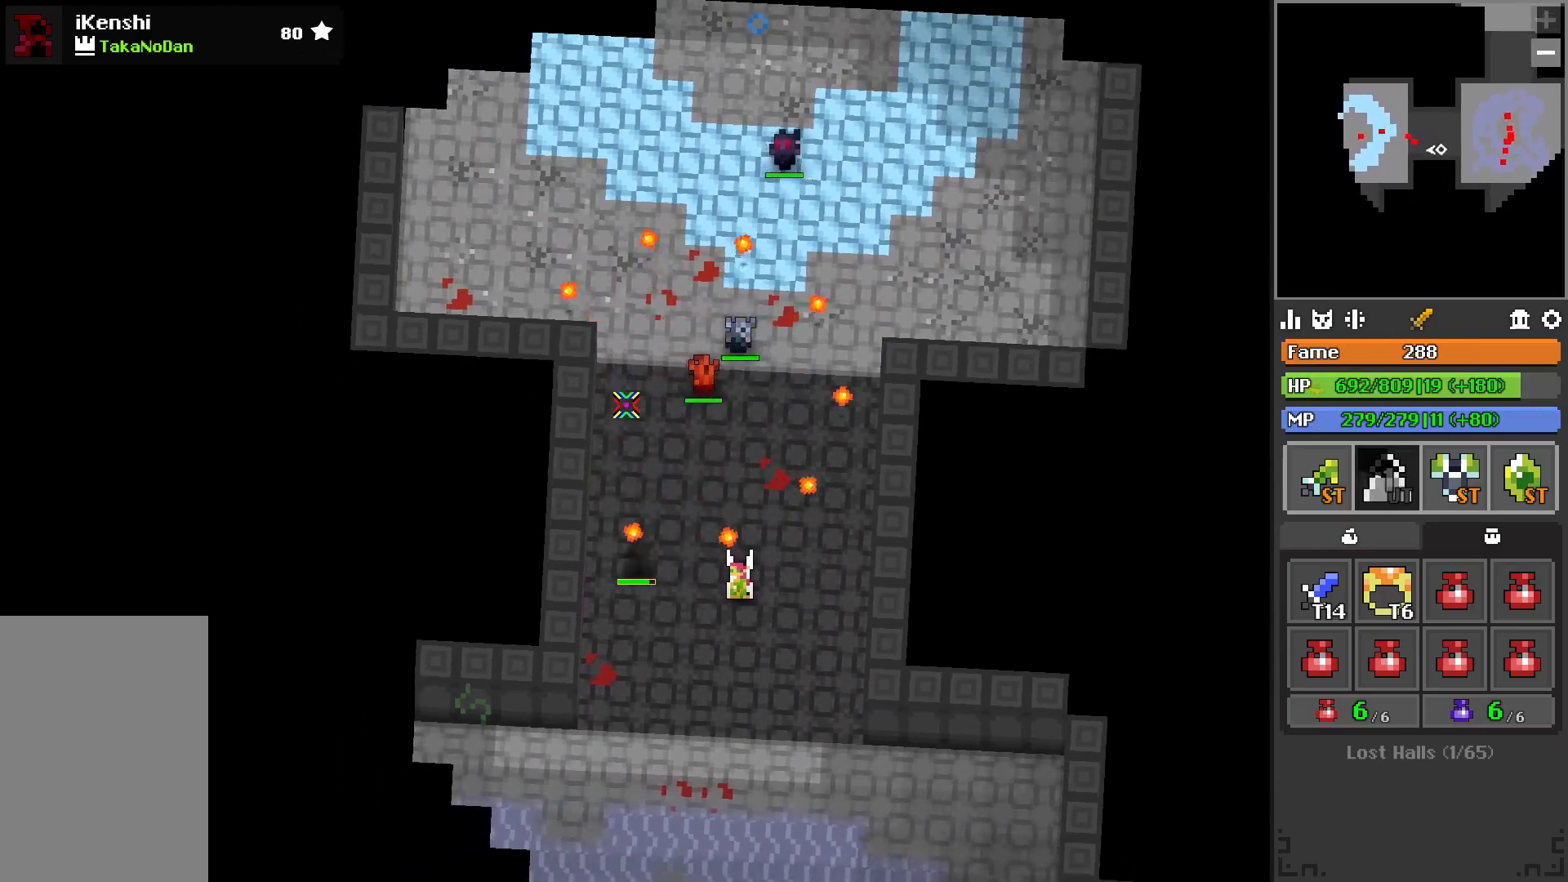
{"keys": ["w"], "events": [[33, "a", "up"], [33, "w", "down"], [250, "a", "down"], [333, "a", "up"]]}
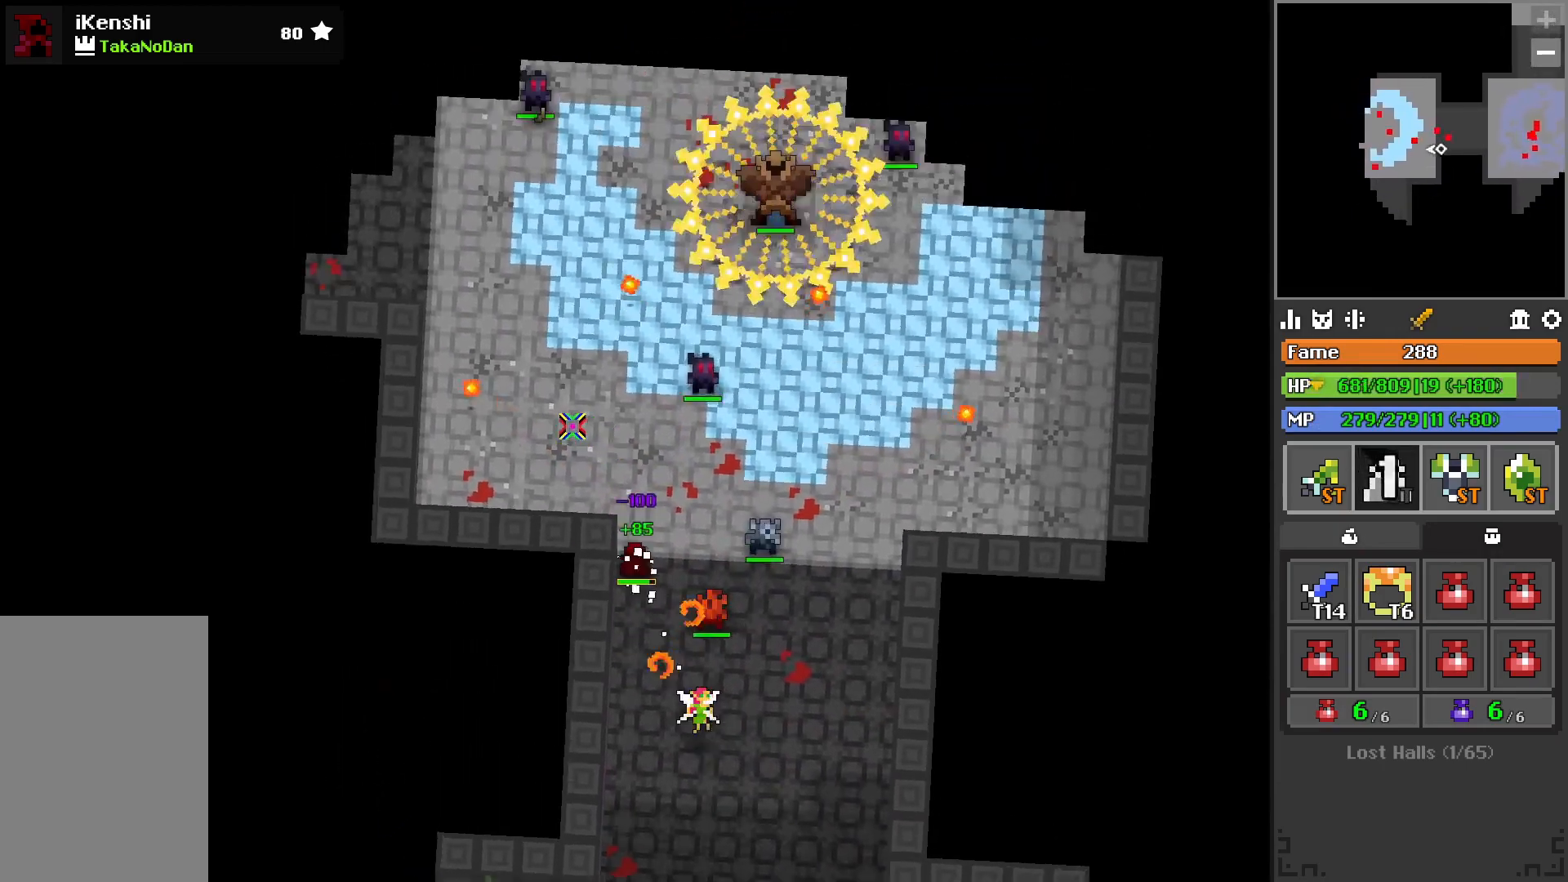
{"keys": ["a"], "events": [[83, "a", "down"], [200, "w", "up"], [467, "w", "down"], [500, "w", "up"]]}
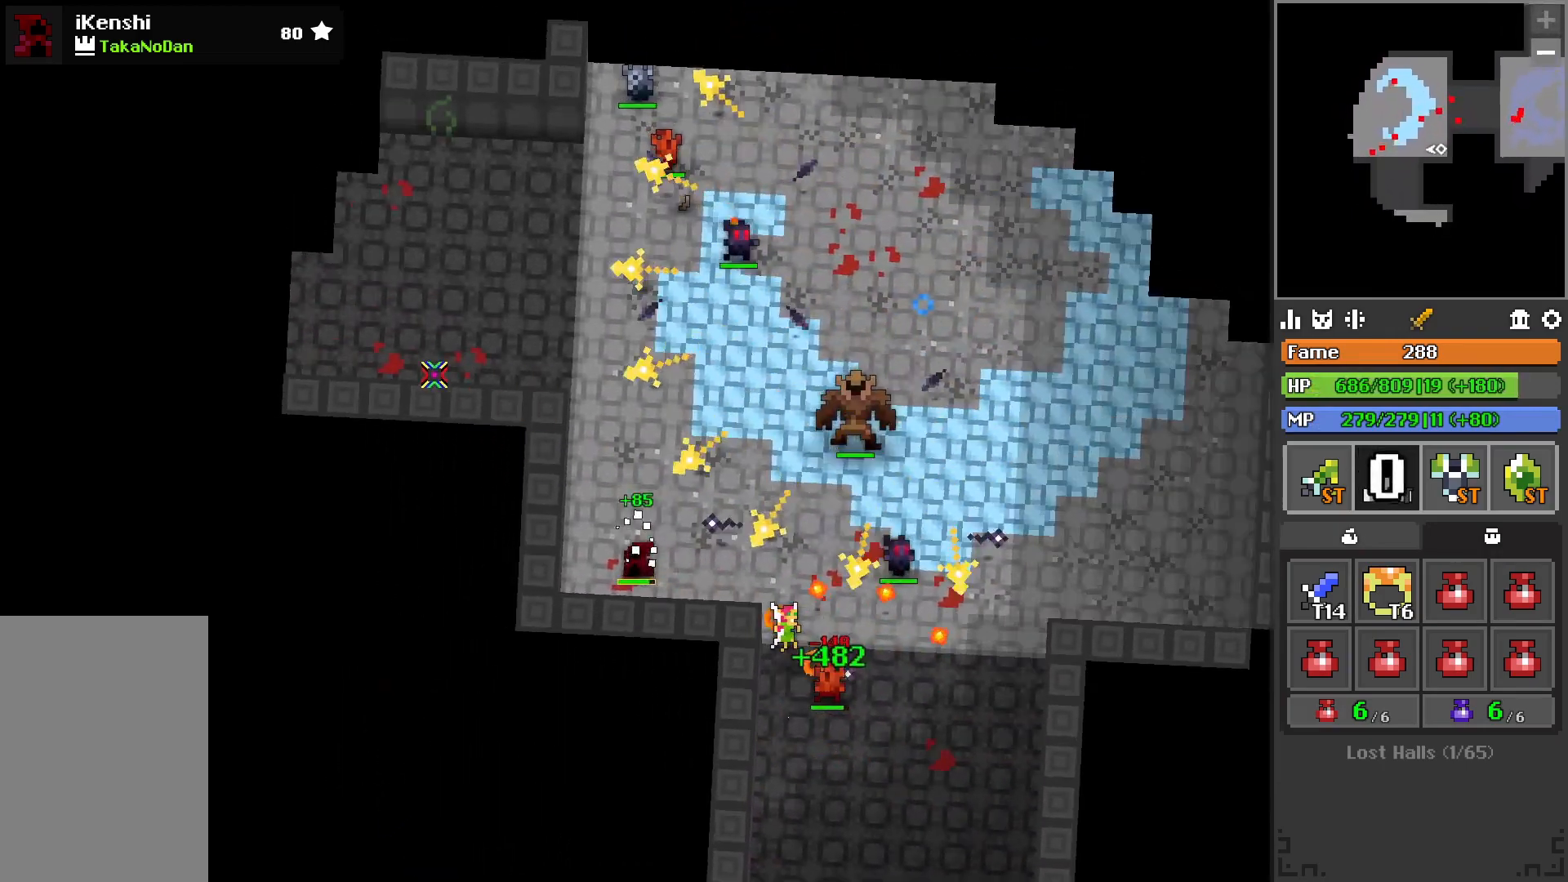
{"keys": ["w"], "events": [[117, "space", "down"], [183, "space", "up"], [183, "w", "down"], [300, "a", "up"], [367, "space", "down"], [500, "space", "up"]]}
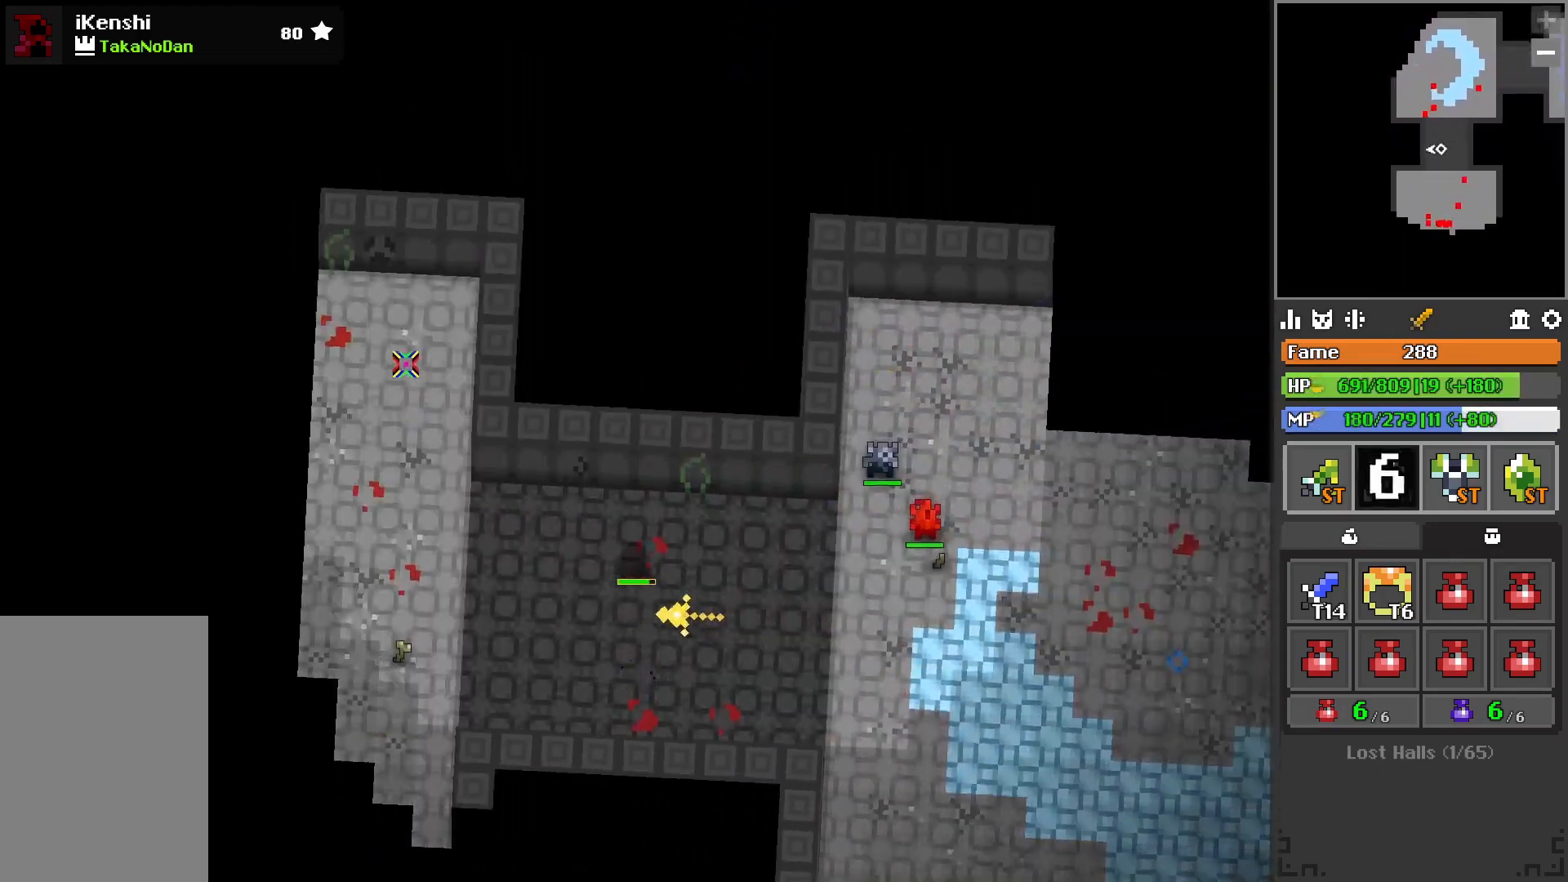
{"keys": ["q"], "events": [[67, "a", "down"], [67, "w", "up"], [283, "a", "up"], [367, "q", "down"]]}
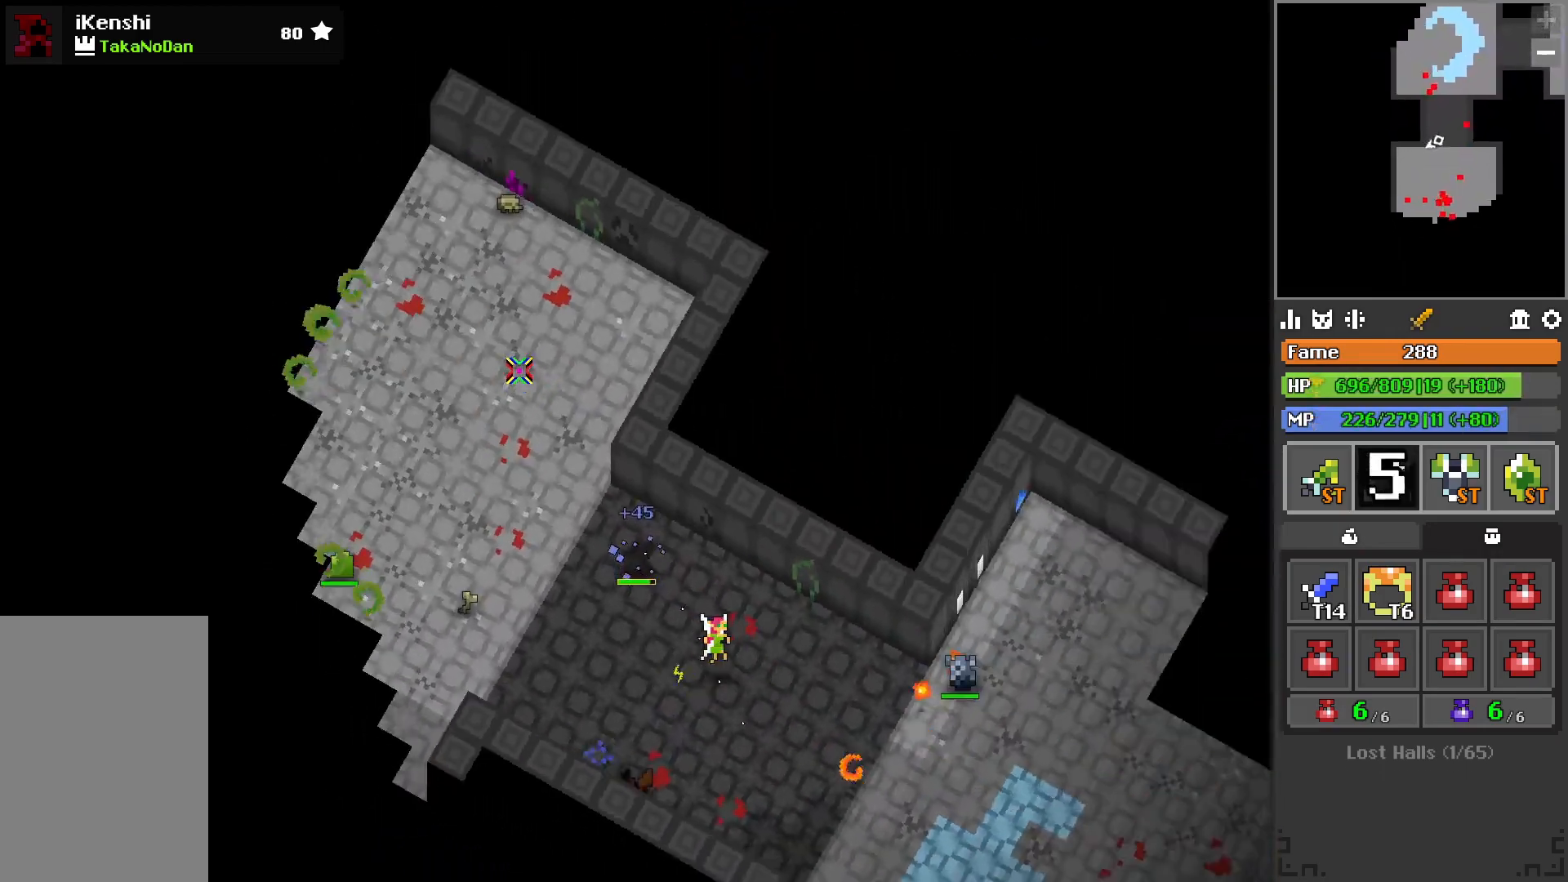
{"keys": ["a"], "events": [[50, "w", "down"], [317, "q", "up"], [433, "w", "up"], [467, "a", "down"]]}
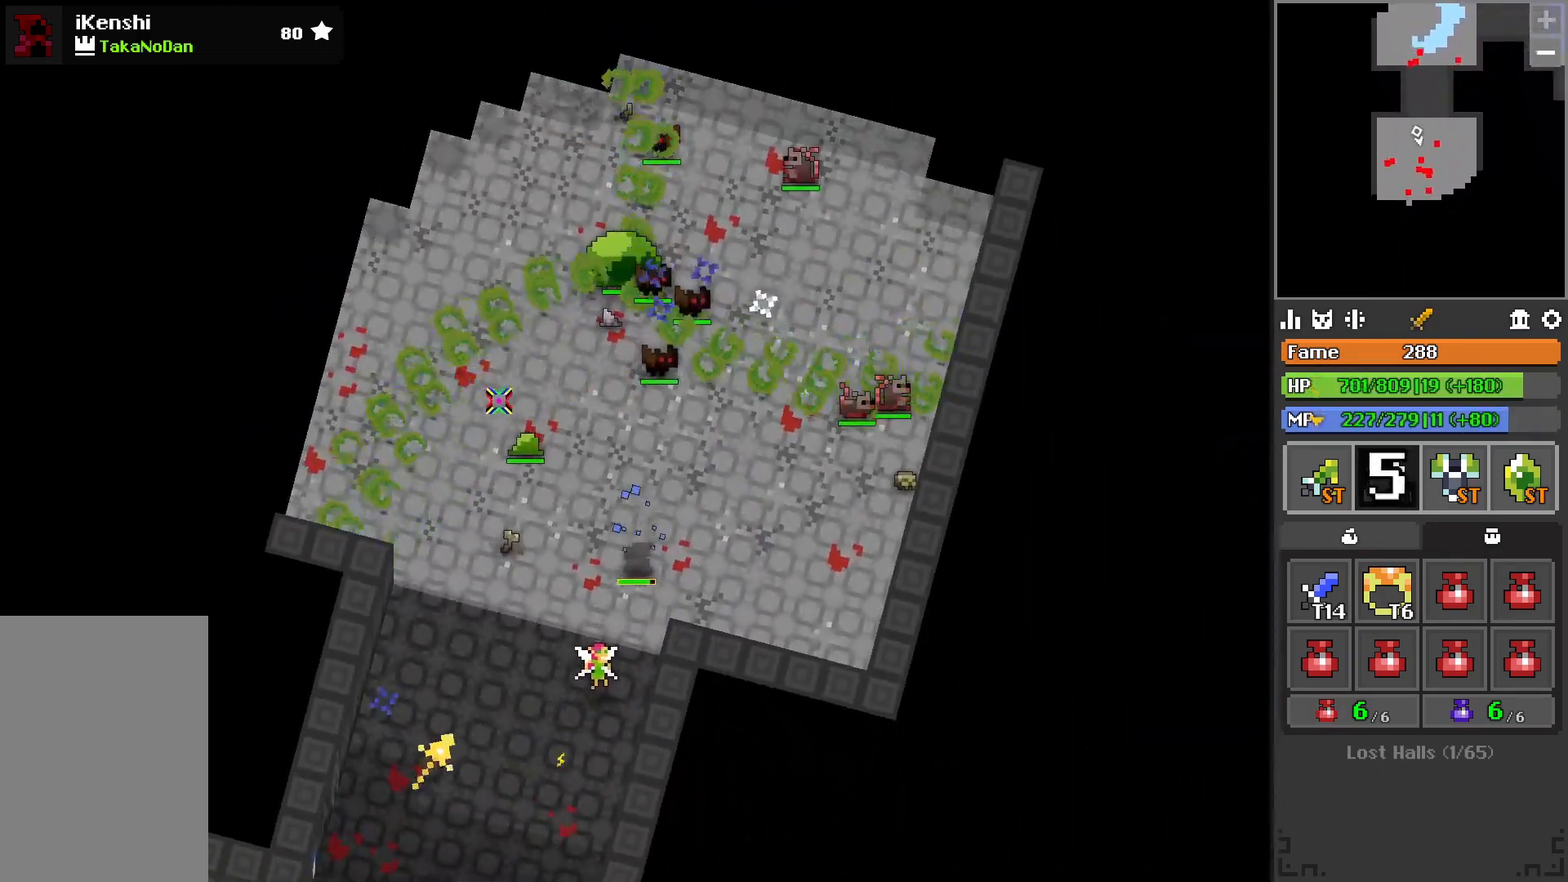
{"keys": ["a", "w"], "events": [[383, "w", "down"]]}
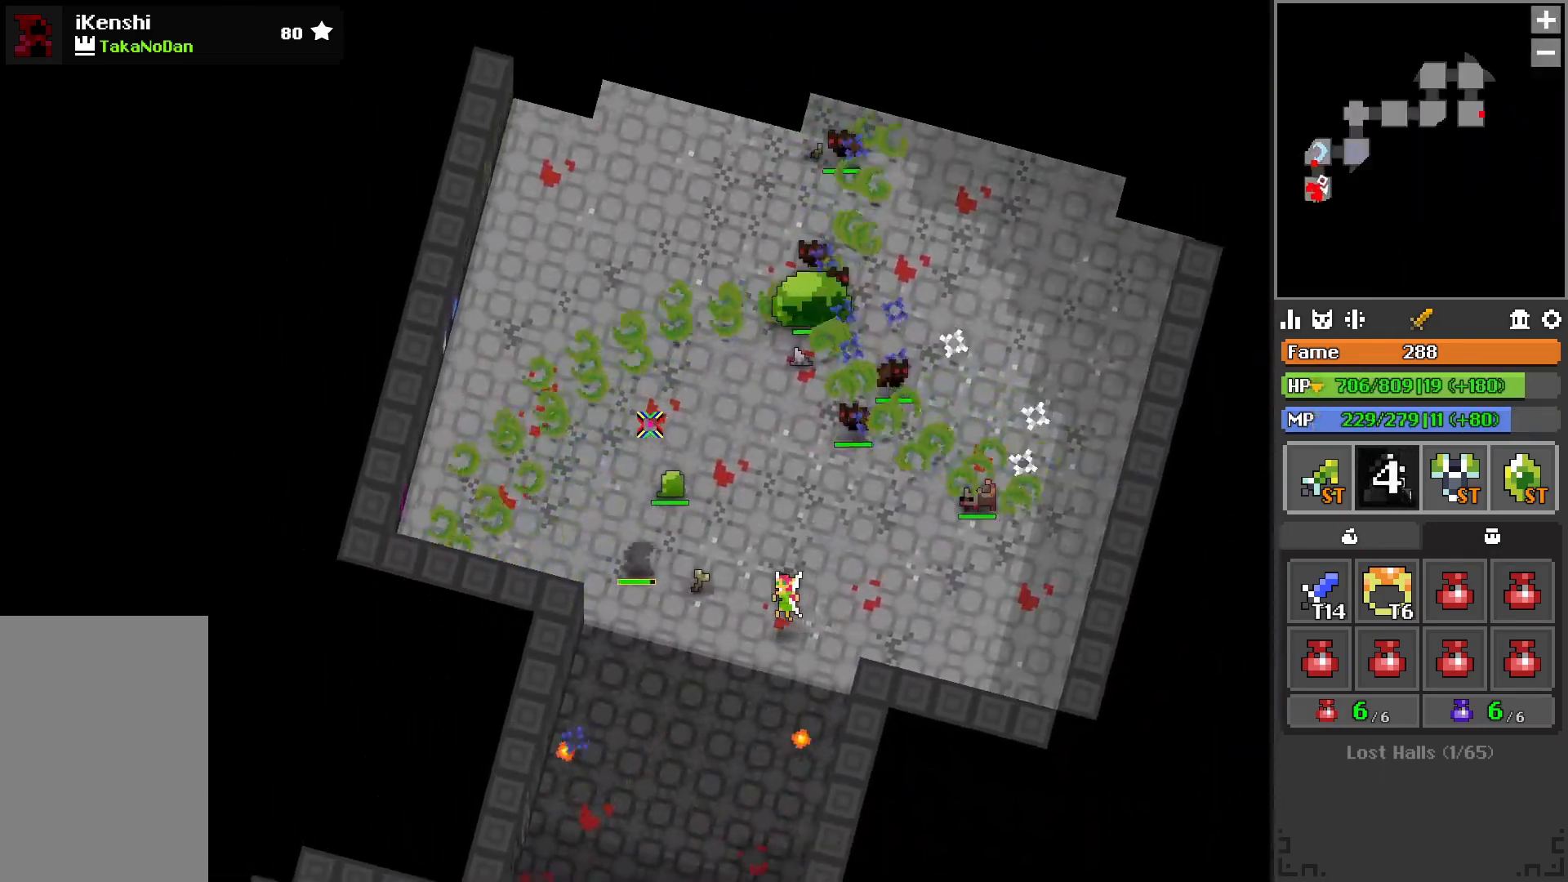
{"keys": ["a"], "events": [[217, "a", "up"], [300, "r", "down"], [300, "w", "up"], [367, "r", "up"], [483, "a", "down"]]}
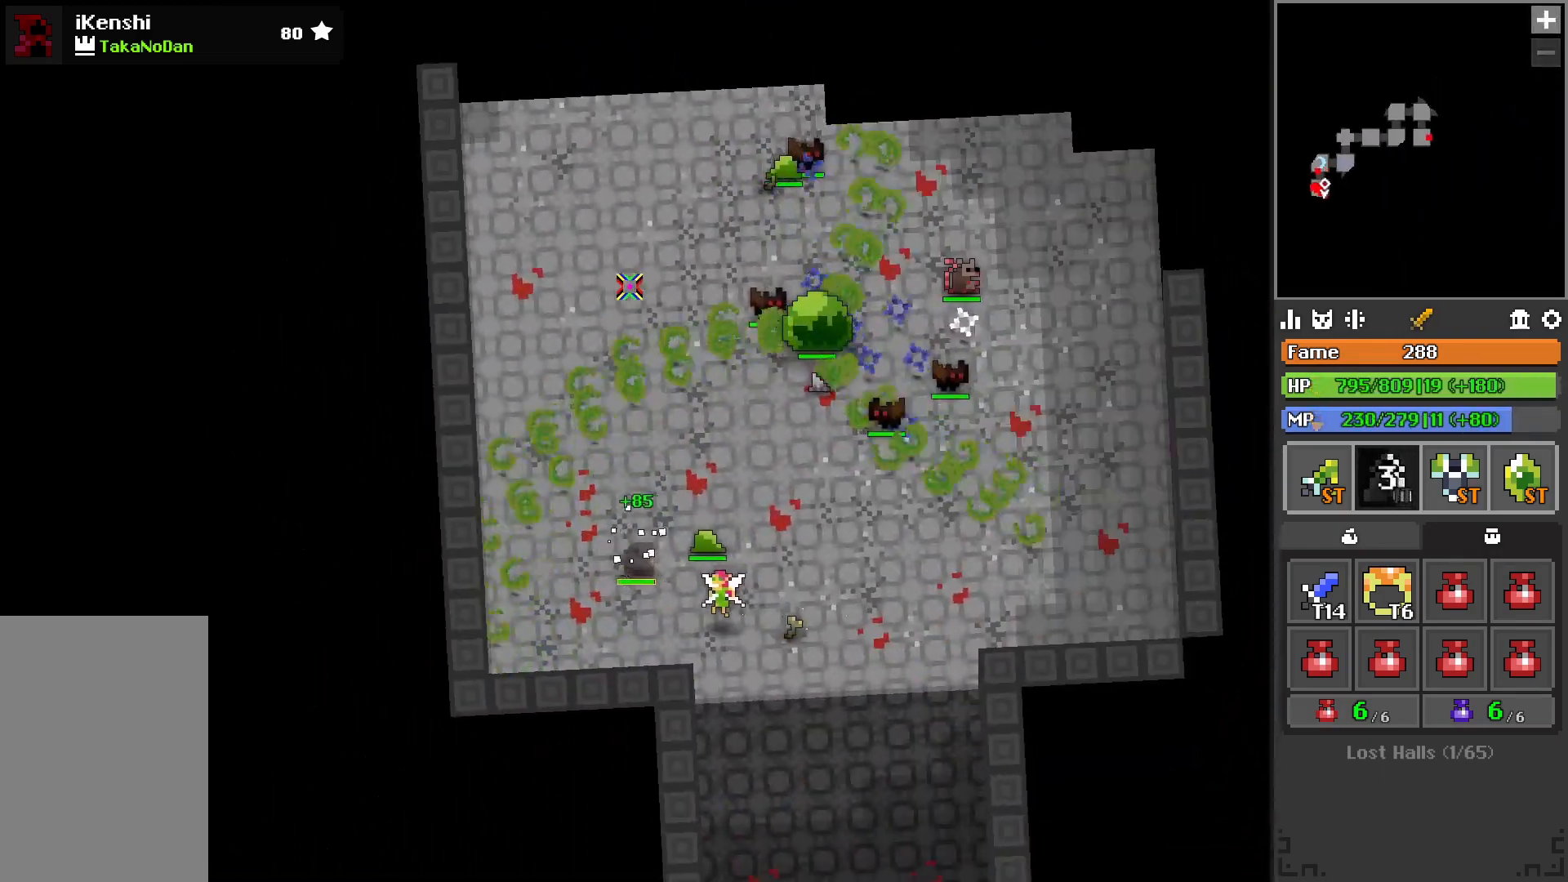
{"keys": [], "events": [[133, "a", "up"], [317, "w", "down"], [350, "a", "down"], [400, "w", "up"], [433, "a", "up"]]}
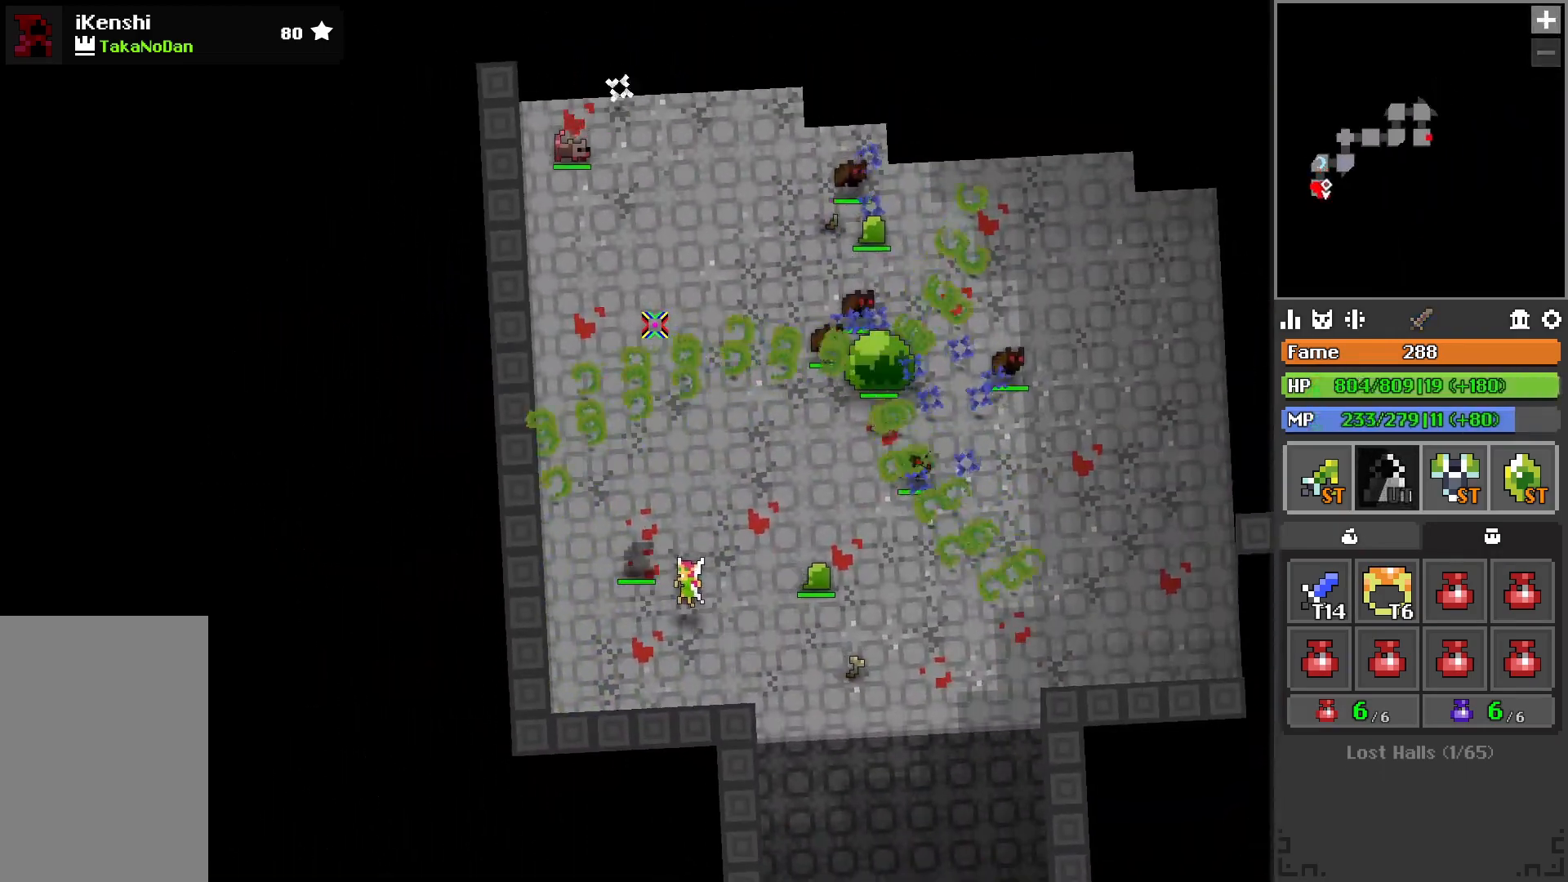
{"keys": [], "events": [[233, "a", "down"], [233, "w", "down"], [367, "a", "up"], [367, "w", "up"]]}